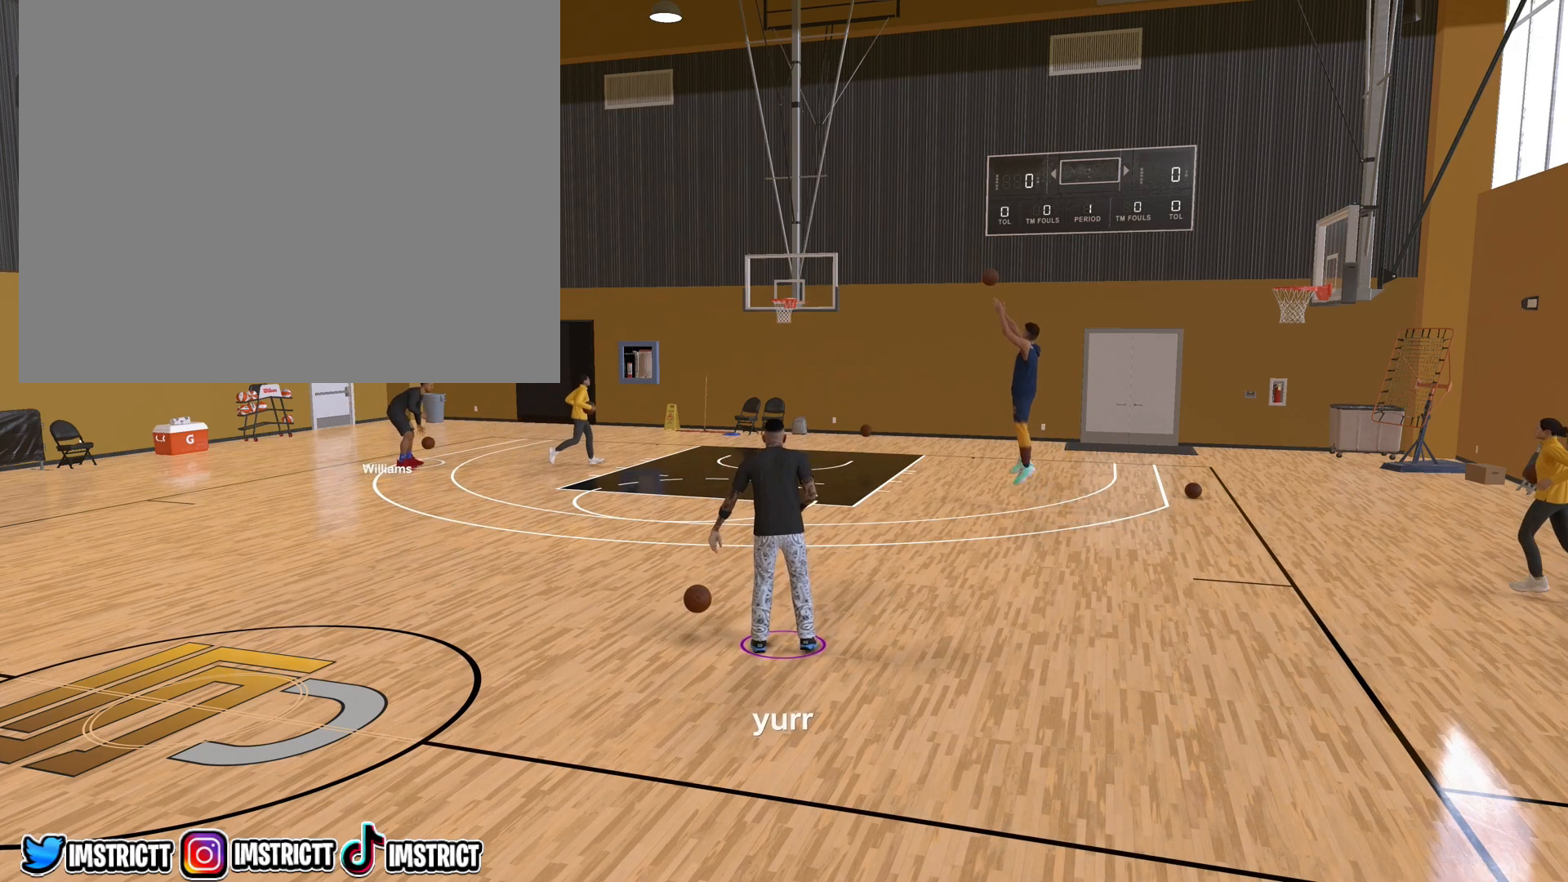
Gameplay with a controller (PlayStation layout); each line is a JSON object with the inputs held at the frame after it. "events" lists button and stick changes between this image and that frame as [ms after this image, input, new state], when the widget could be followed in between.
{"buttons": ["R2"], "left_stick": "center", "right_stick": "center", "events": []}
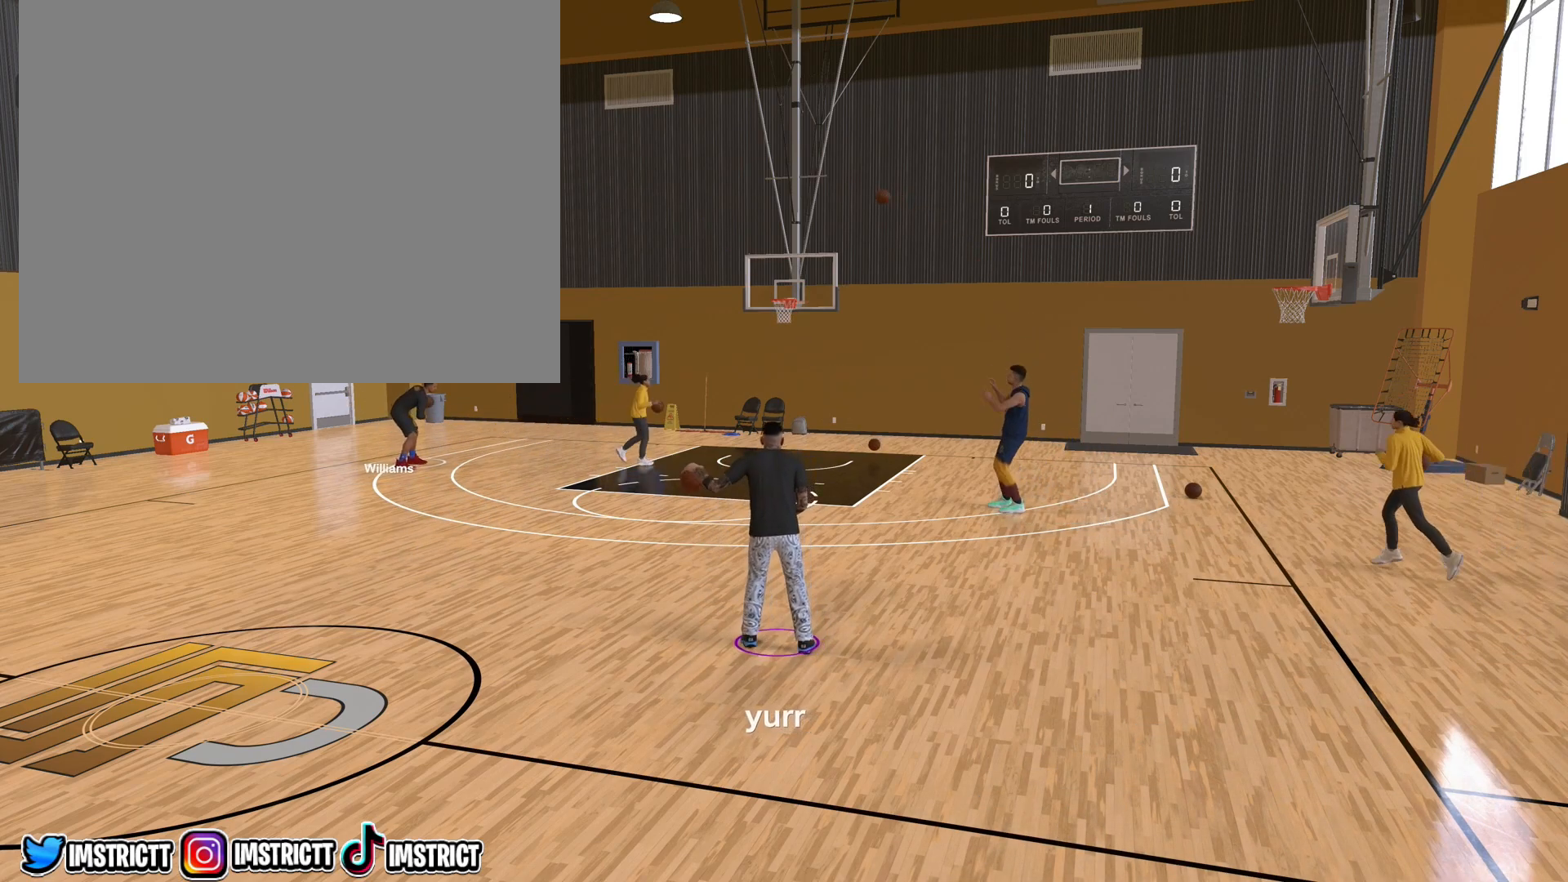
{"buttons": ["R2"], "left_stick": "center", "right_stick": "center", "events": []}
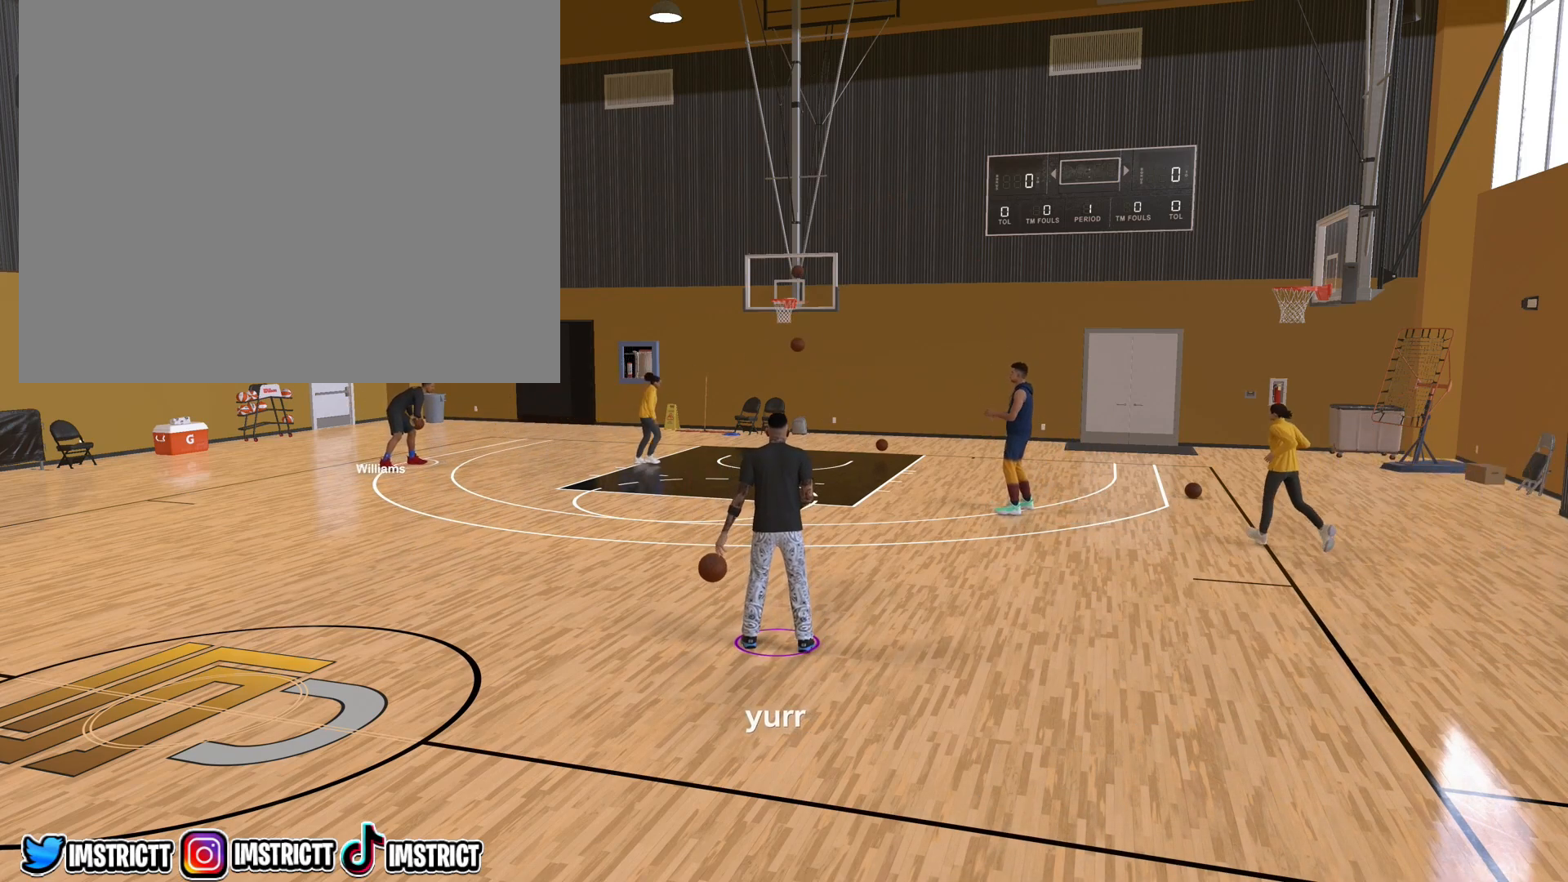
{"buttons": ["R2"], "left_stick": "center", "right_stick": "center", "events": []}
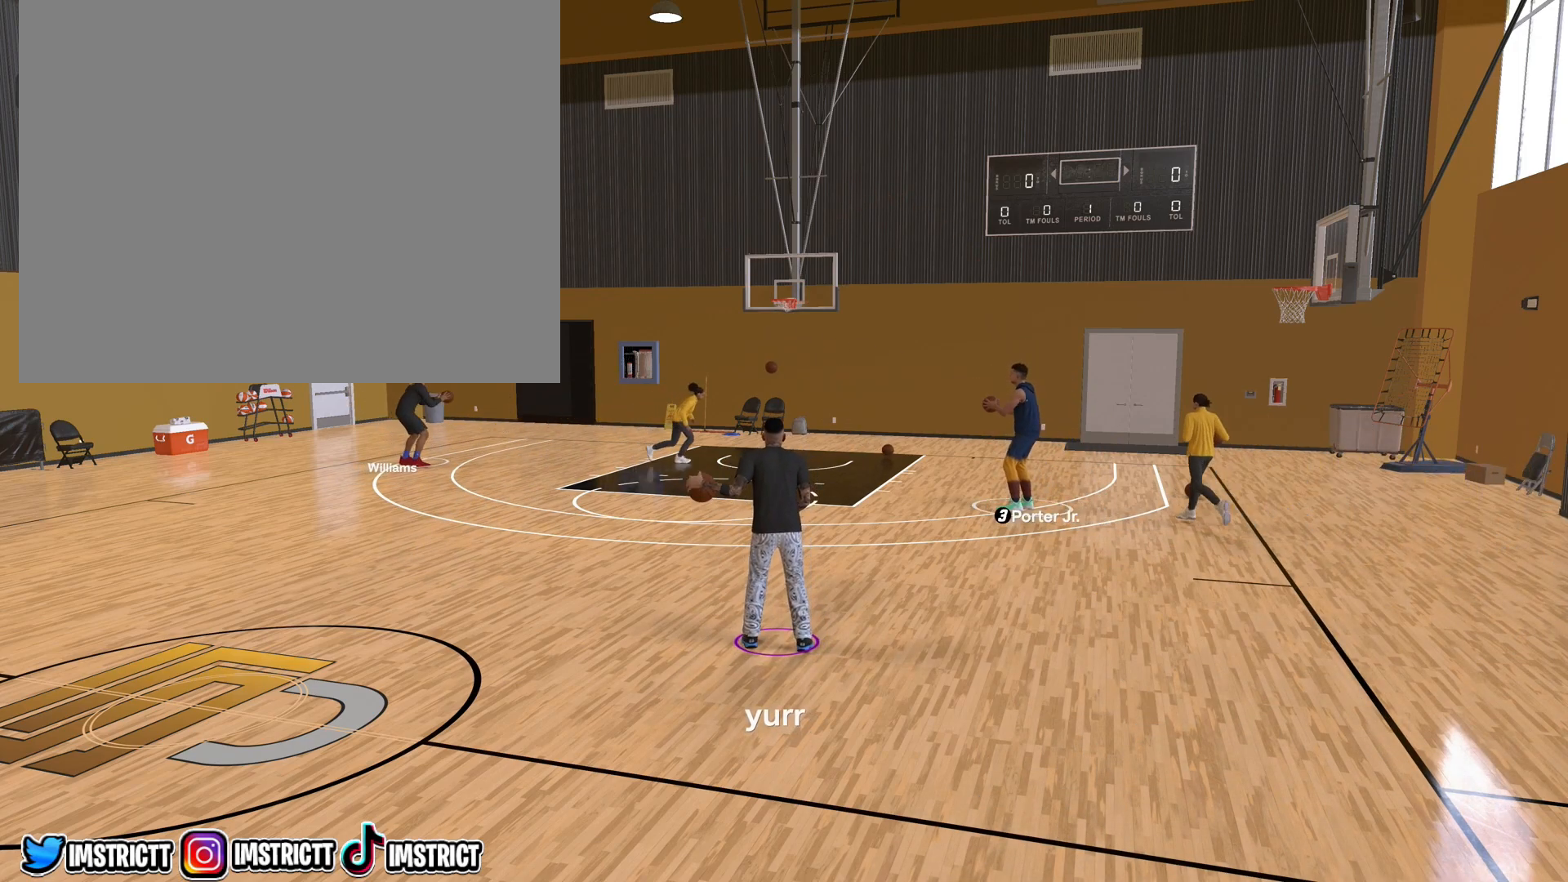
{"buttons": ["R2"], "left_stick": "center", "right_stick": "up-right", "events": [[417, "right_stick", "up-right"]]}
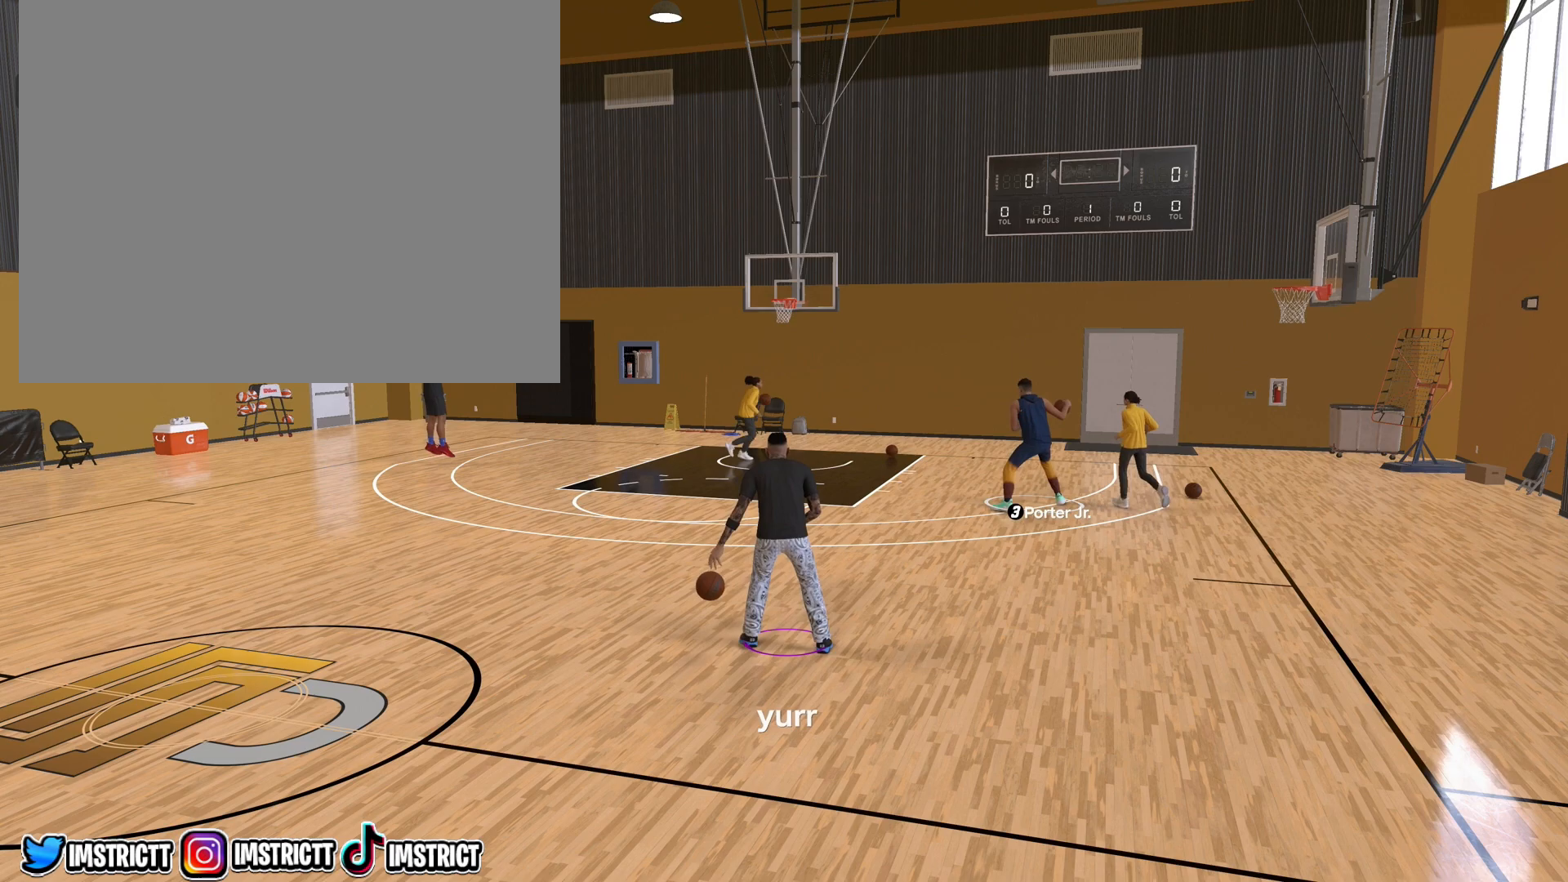
{"buttons": ["R2"], "left_stick": "center", "right_stick": "center", "events": [[50, "right_stick", "center"]]}
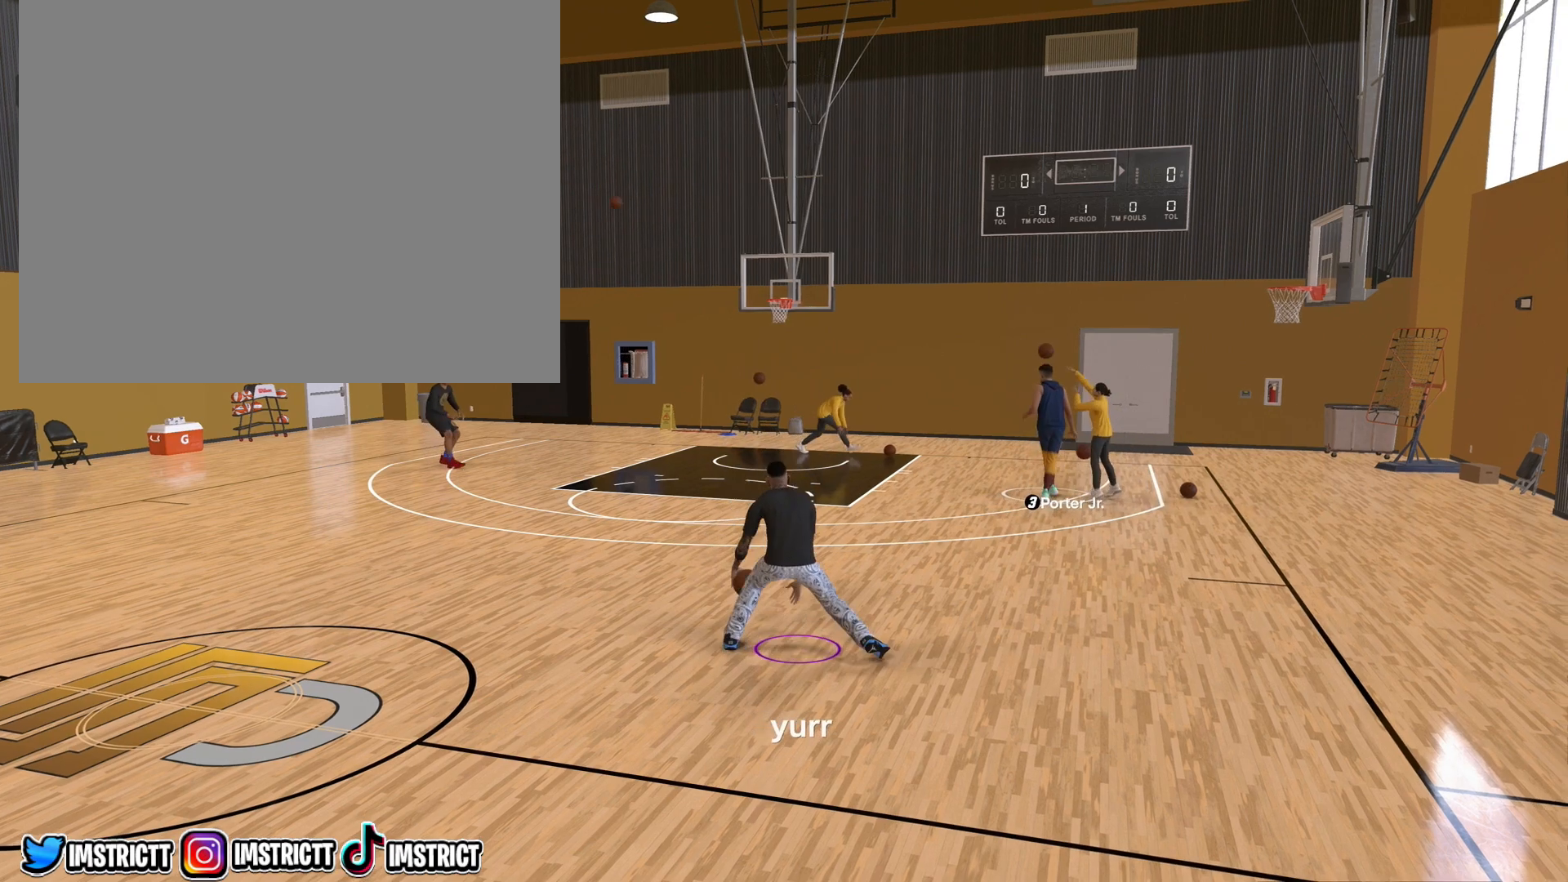
{"buttons": ["R2"], "left_stick": "center", "right_stick": "center", "events": []}
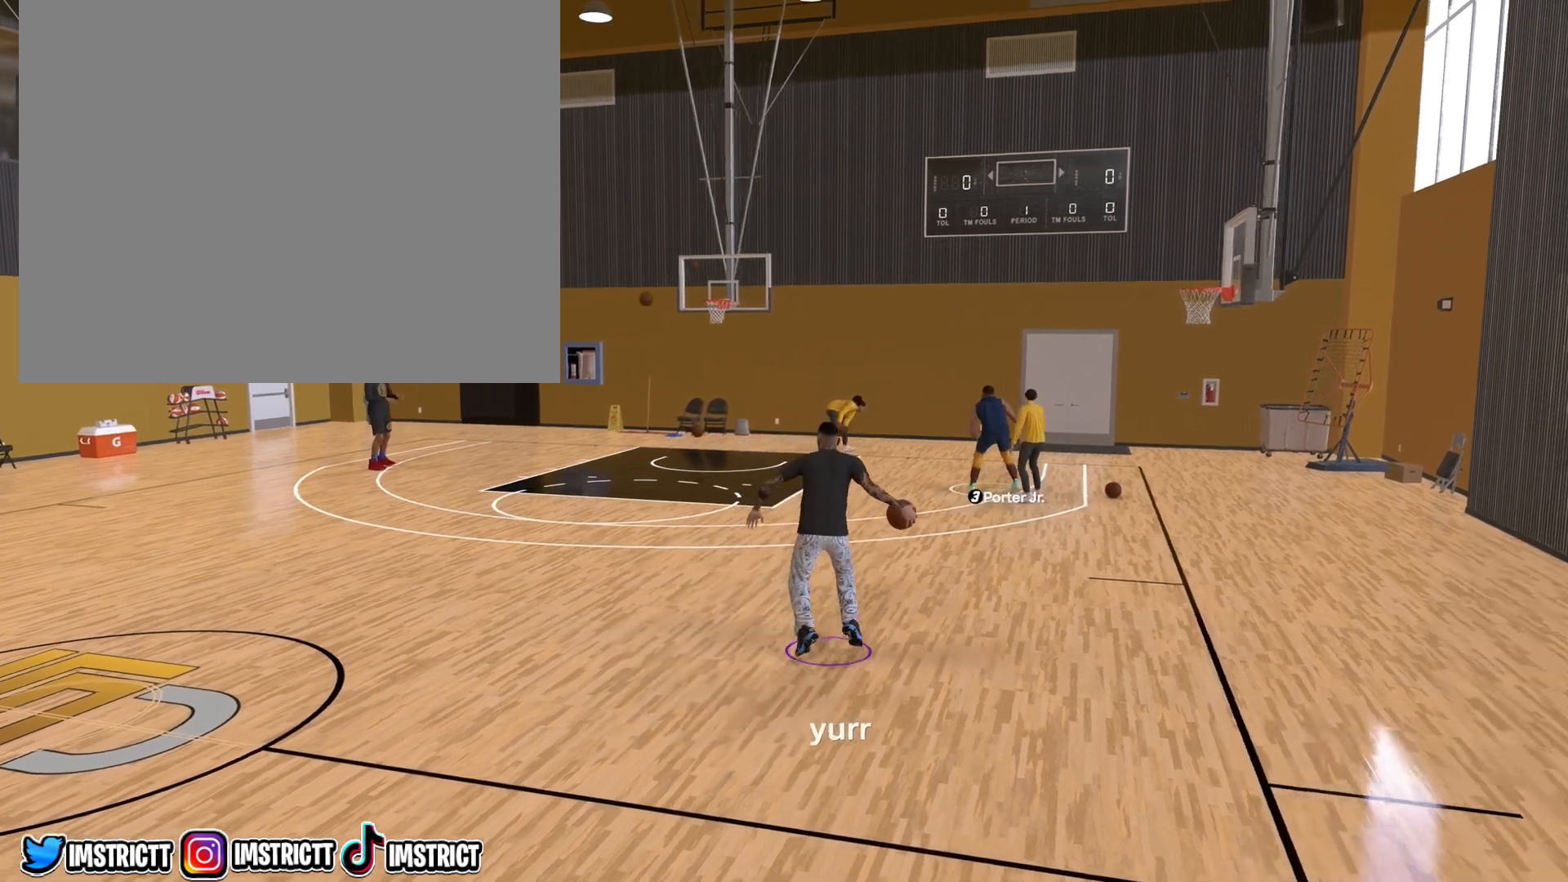
{"buttons": ["R2"], "left_stick": "center", "right_stick": "center", "events": []}
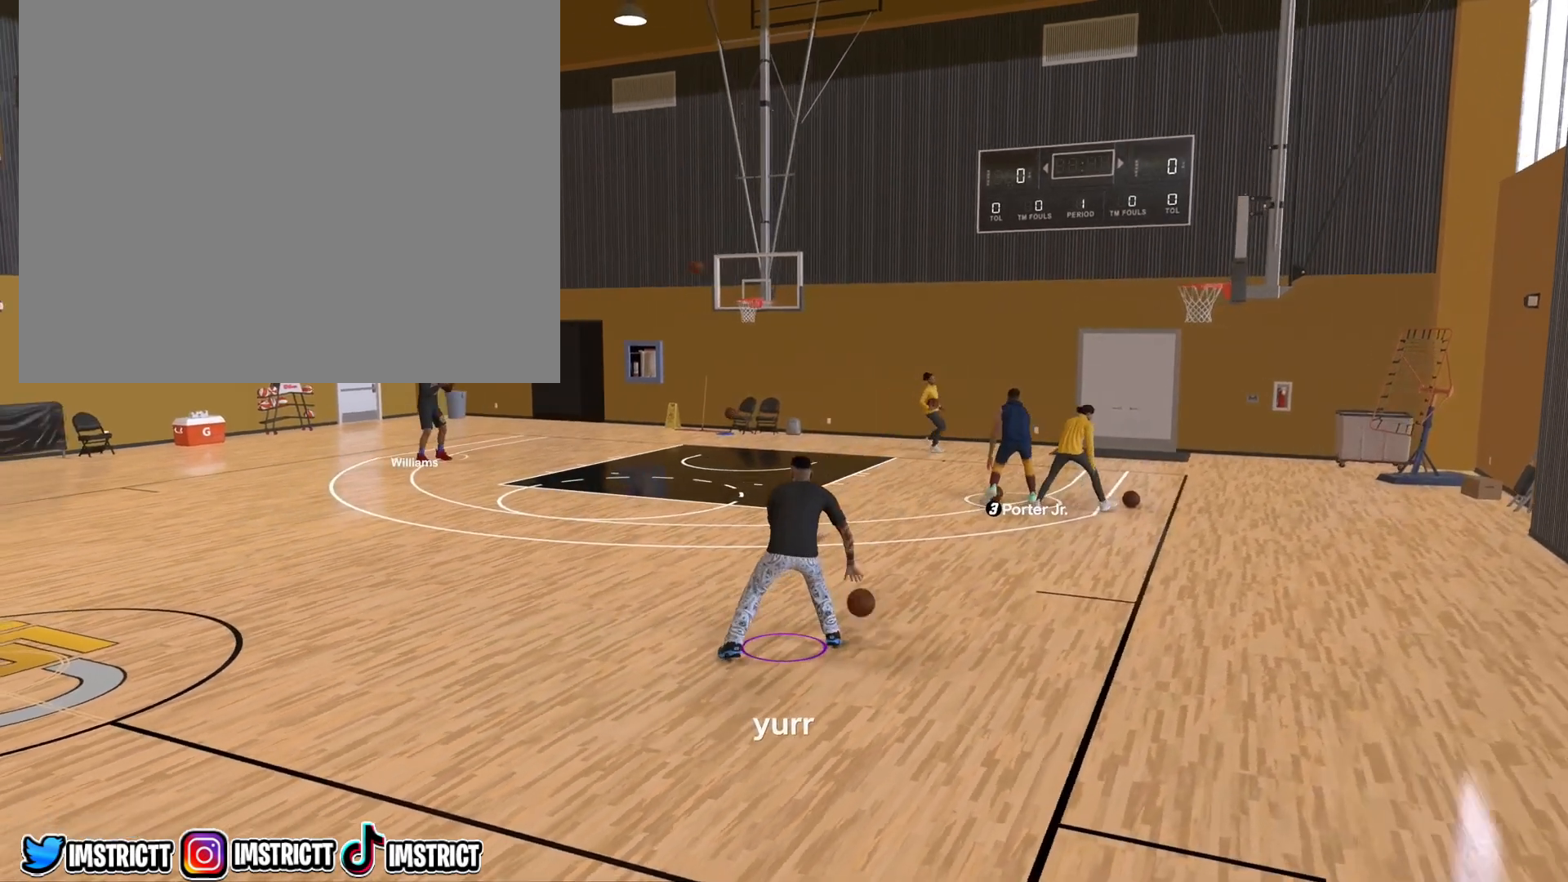
{"buttons": ["R2"], "left_stick": "center", "right_stick": "up-left", "events": [[483, "right_stick", "up-left"]]}
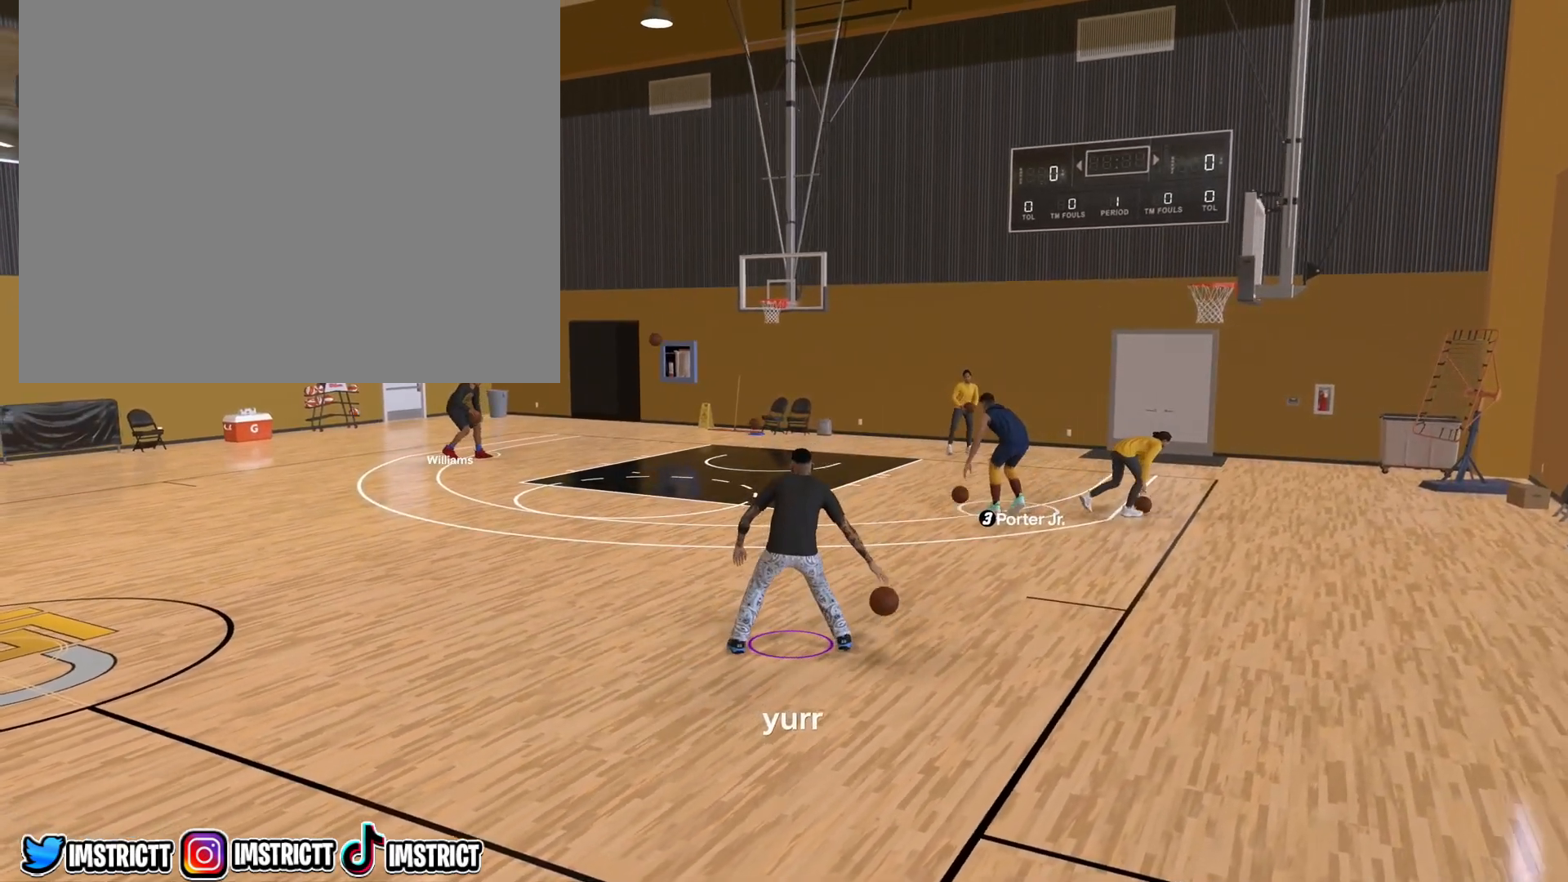
{"buttons": ["R2"], "left_stick": "center", "right_stick": "center", "events": [[117, "right_stick", "center"]]}
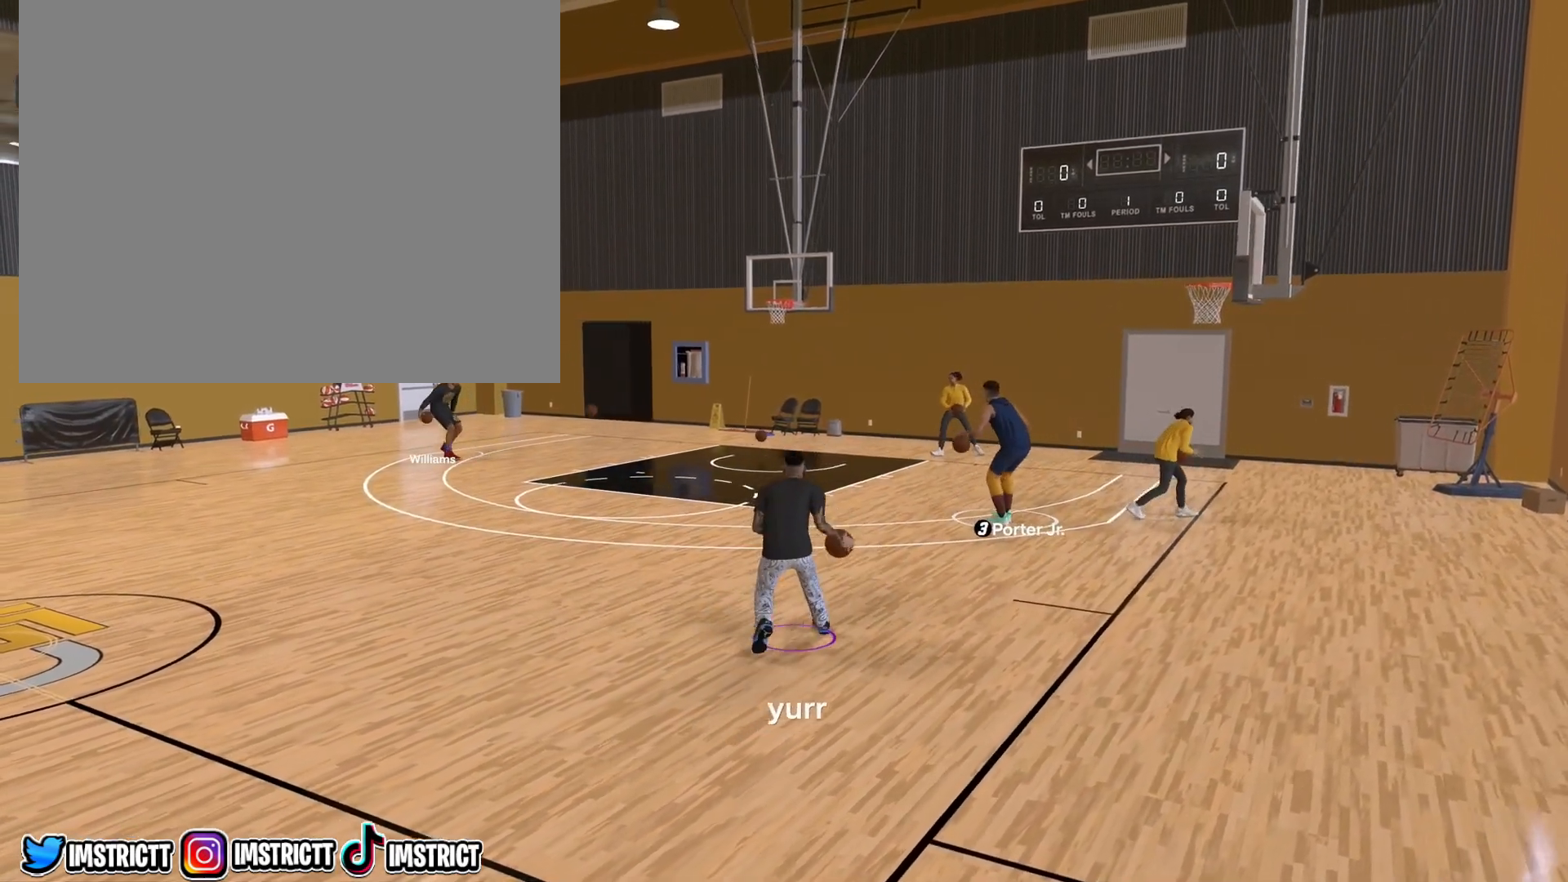
{"buttons": ["R2"], "left_stick": "down-left", "right_stick": "center", "events": [[383, "left_stick", "down-left"]]}
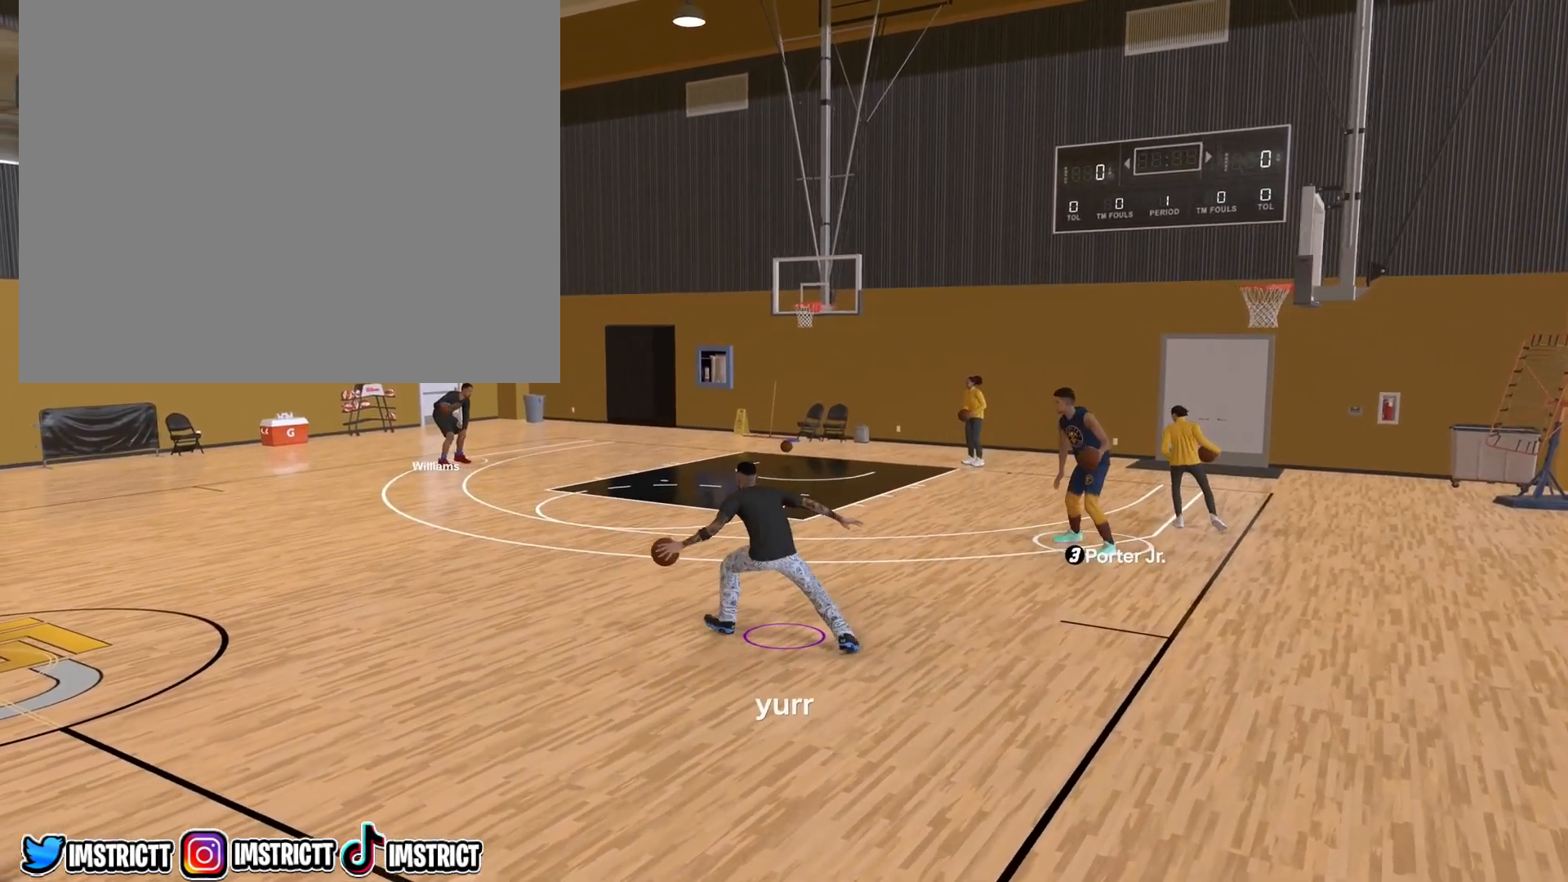
{"buttons": ["R2"], "left_stick": "down", "right_stick": "center", "events": [[50, "left_stick", "down"]]}
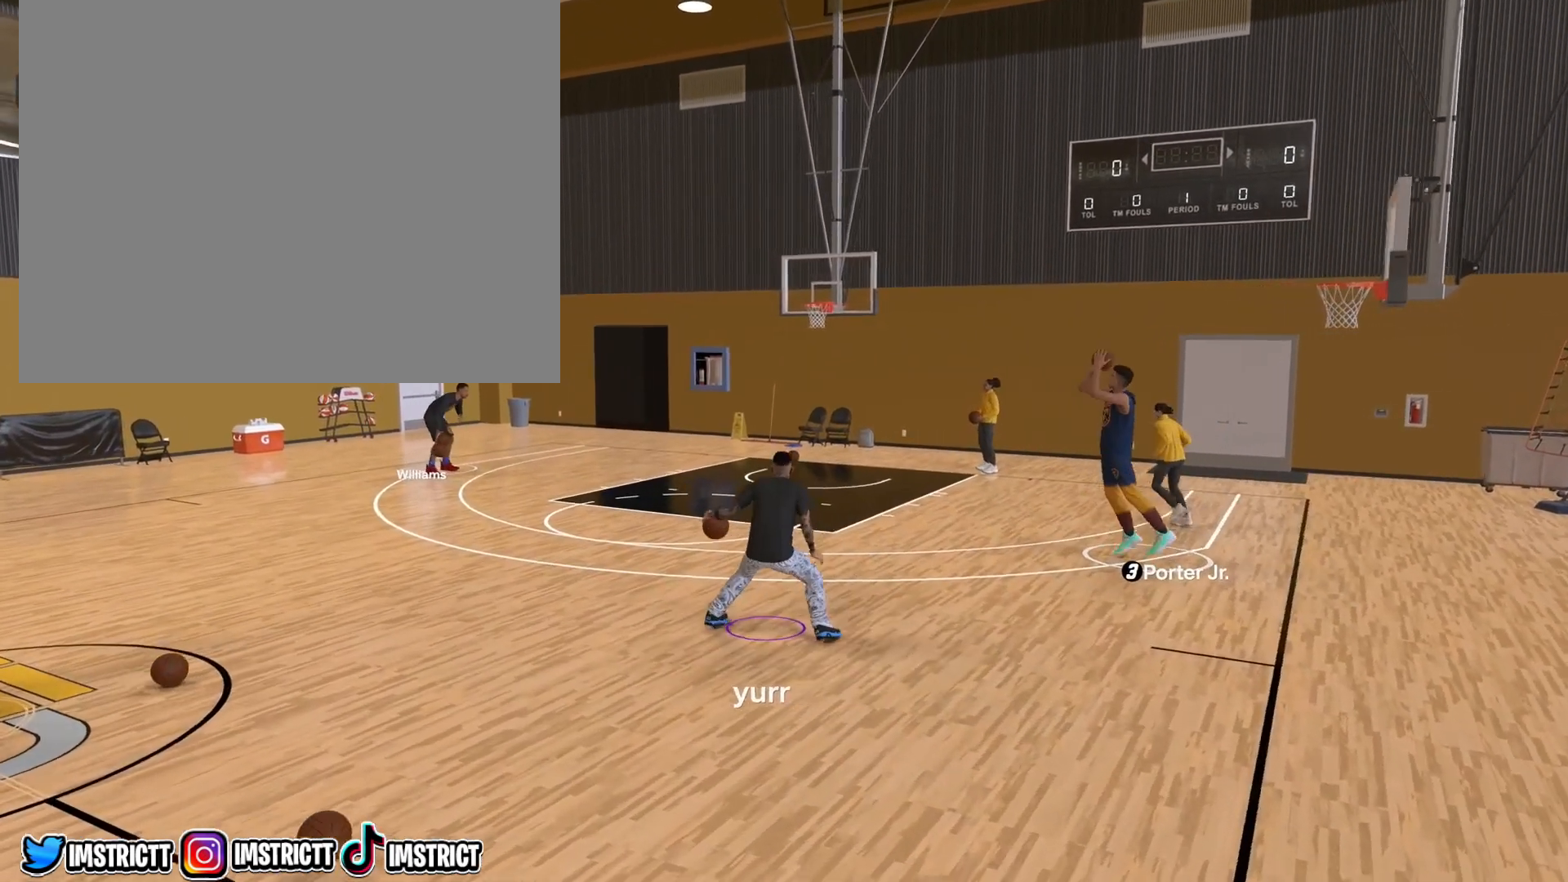
{"buttons": ["R2"], "left_stick": "down", "right_stick": "center", "events": []}
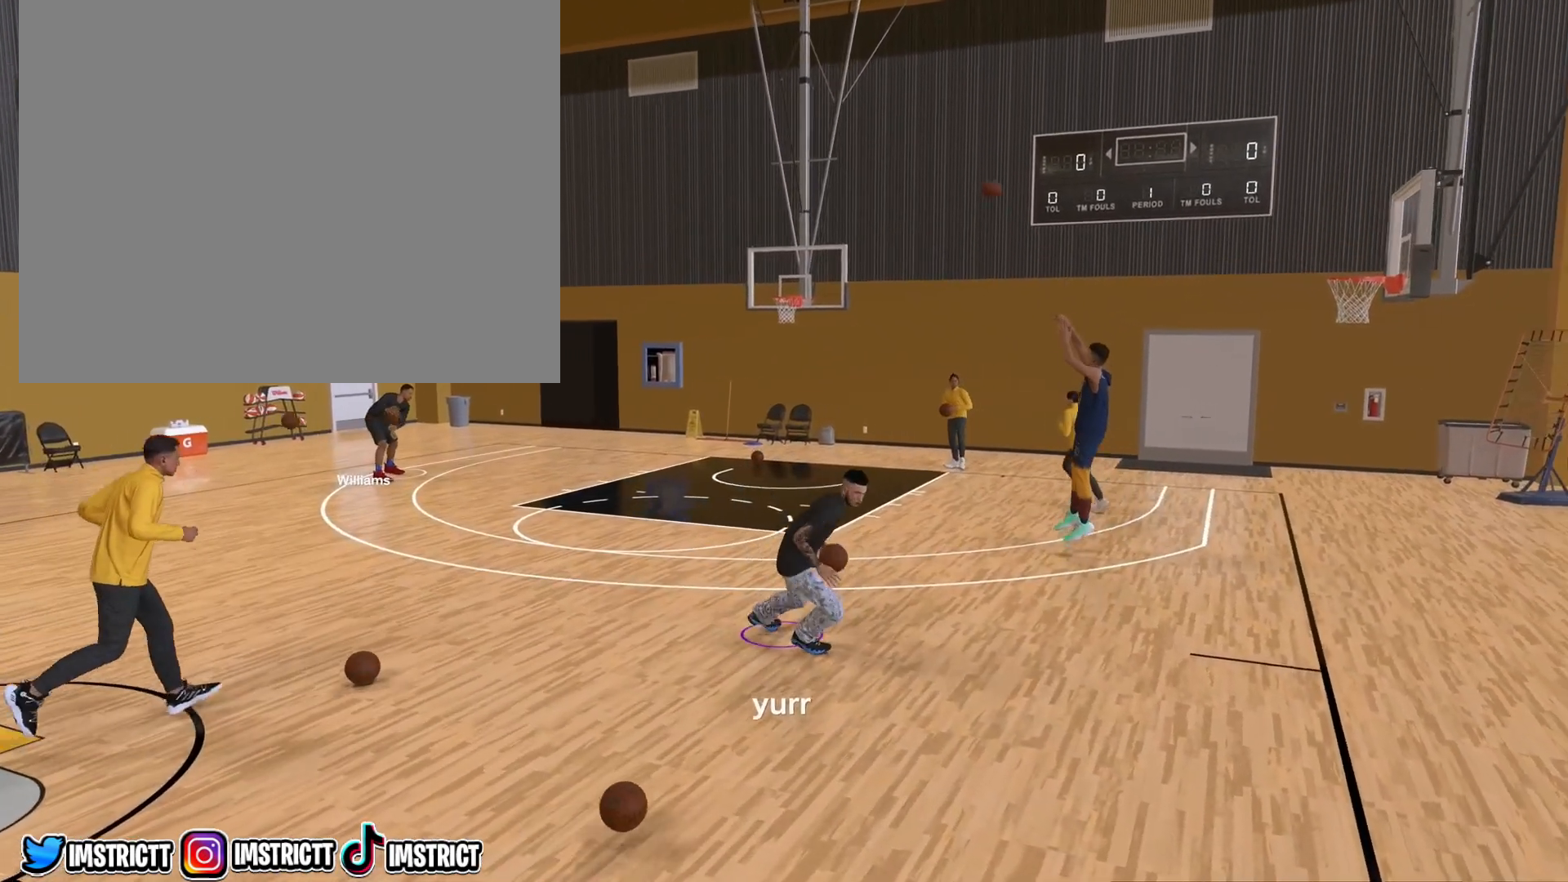
{"buttons": ["R2"], "left_stick": "center", "right_stick": "center", "events": [[167, "left_stick", "center"]]}
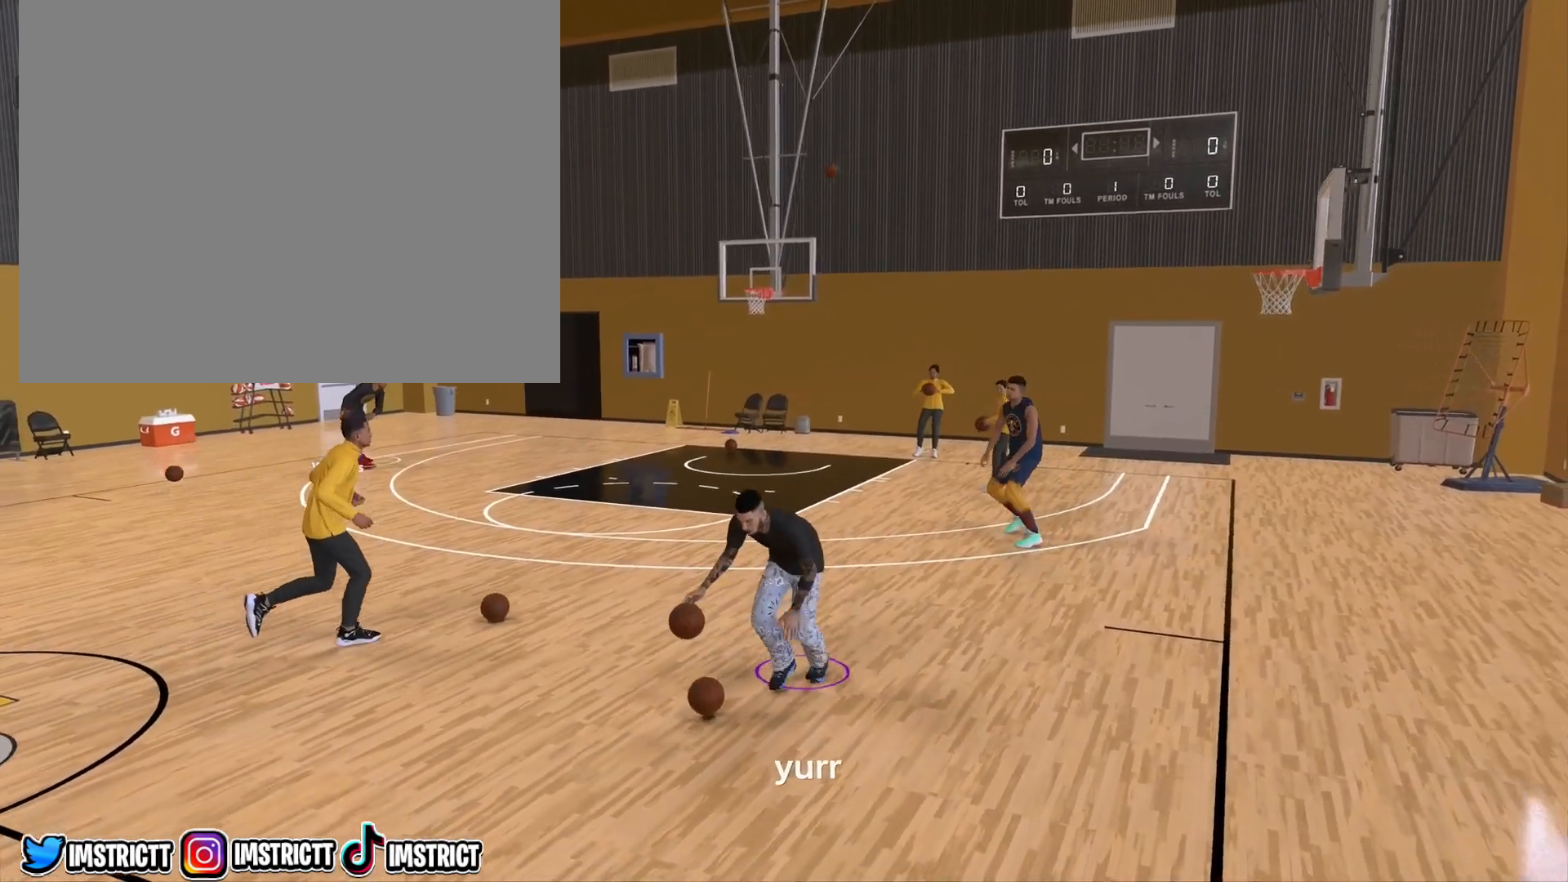
{"buttons": ["R2"], "left_stick": "center", "right_stick": "center", "events": []}
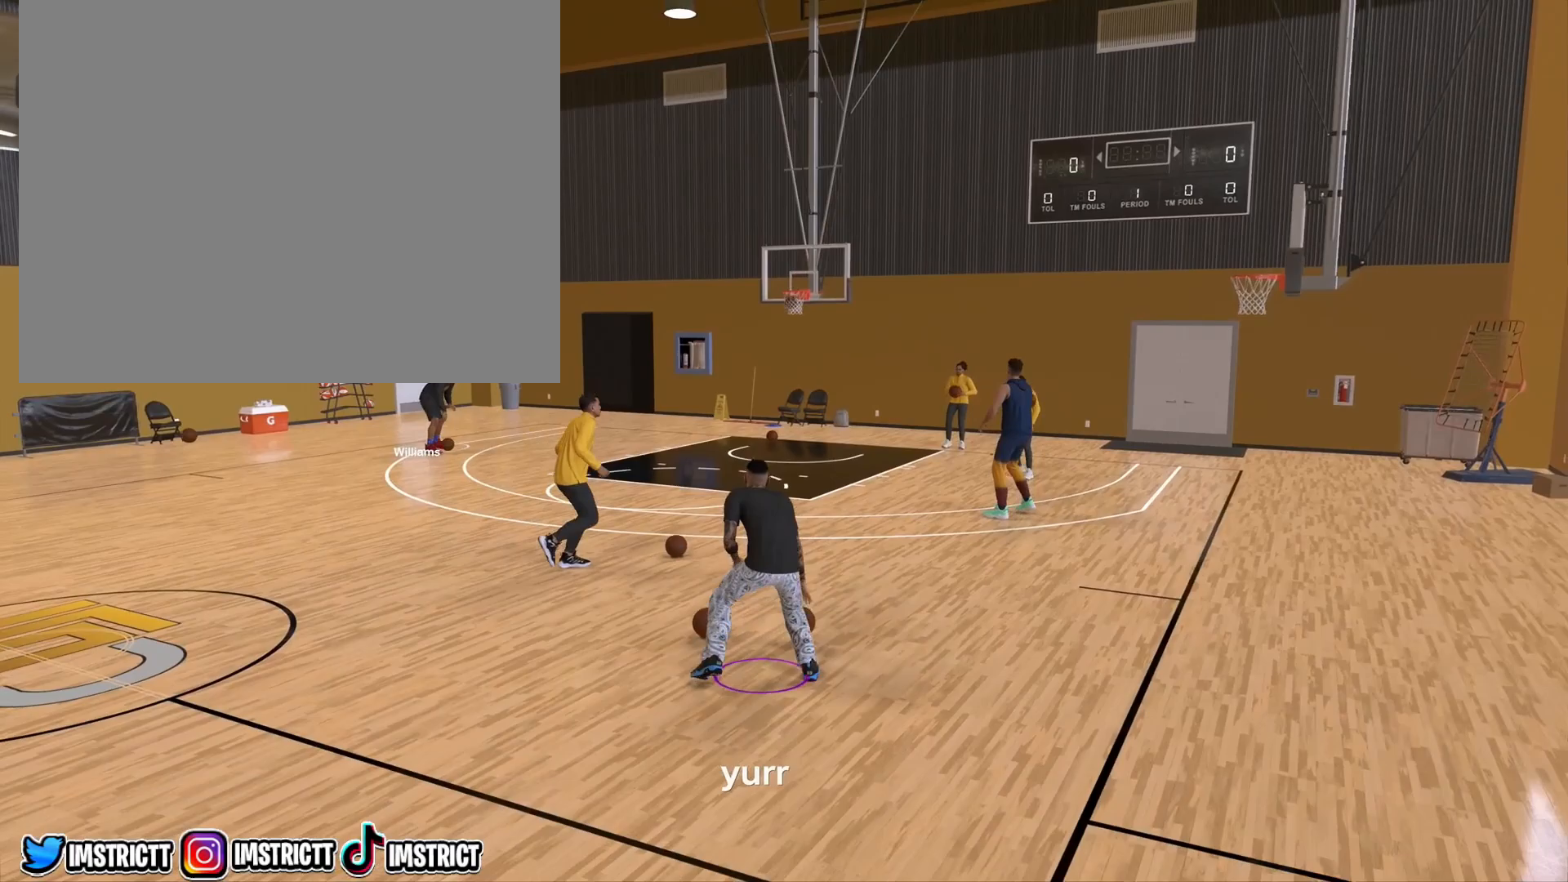
{"buttons": ["R2"], "left_stick": "center", "right_stick": "up-left", "events": [[467, "right_stick", "up-left"]]}
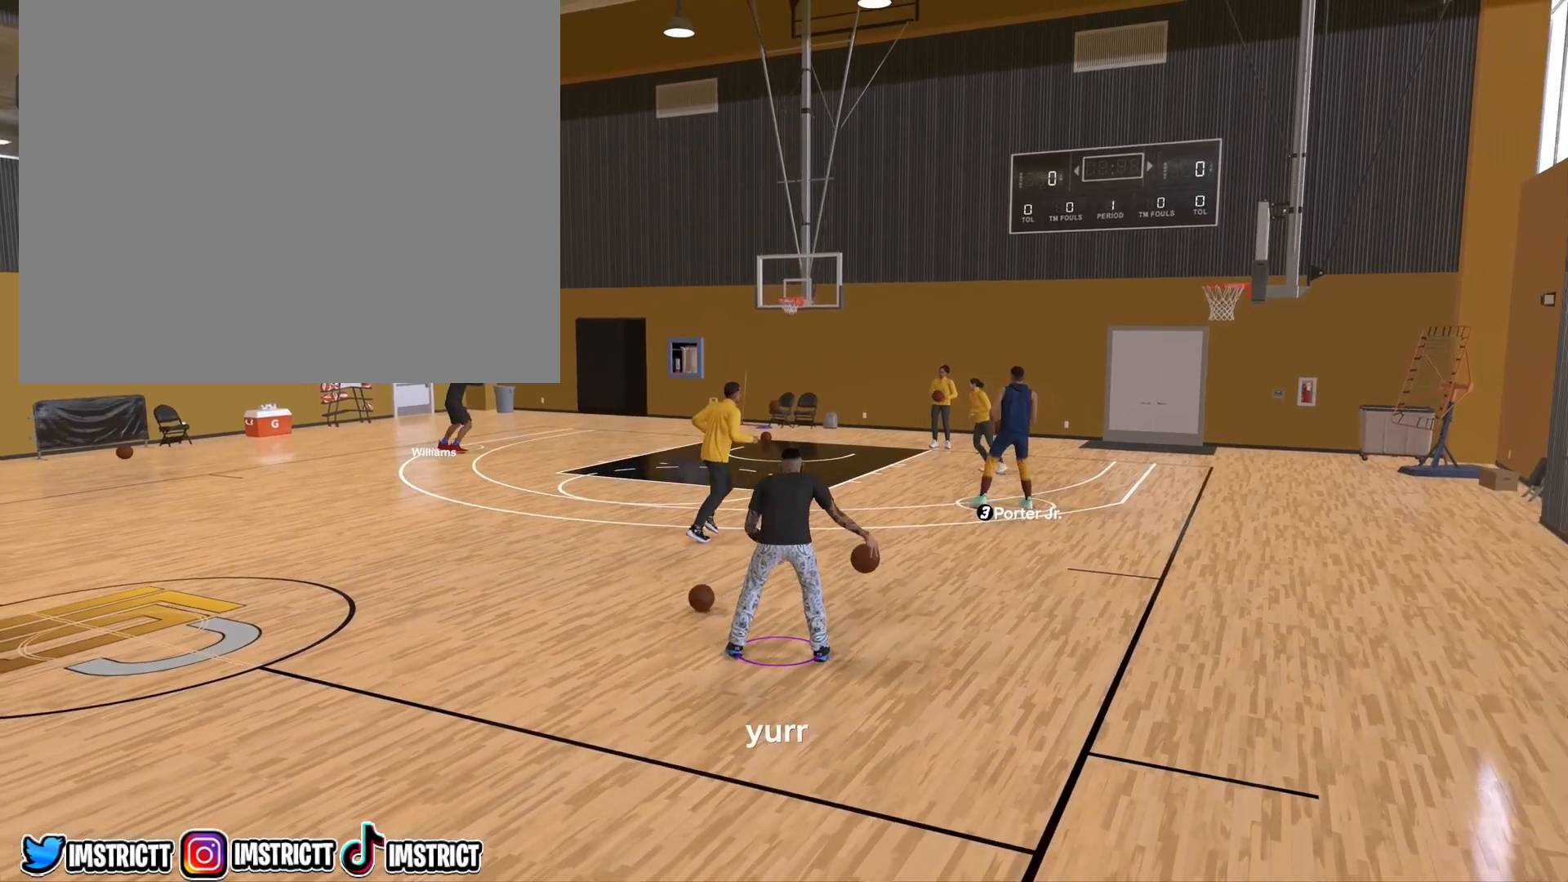
{"buttons": ["R2"], "left_stick": "center", "right_stick": "center", "events": [[67, "right_stick", "center"]]}
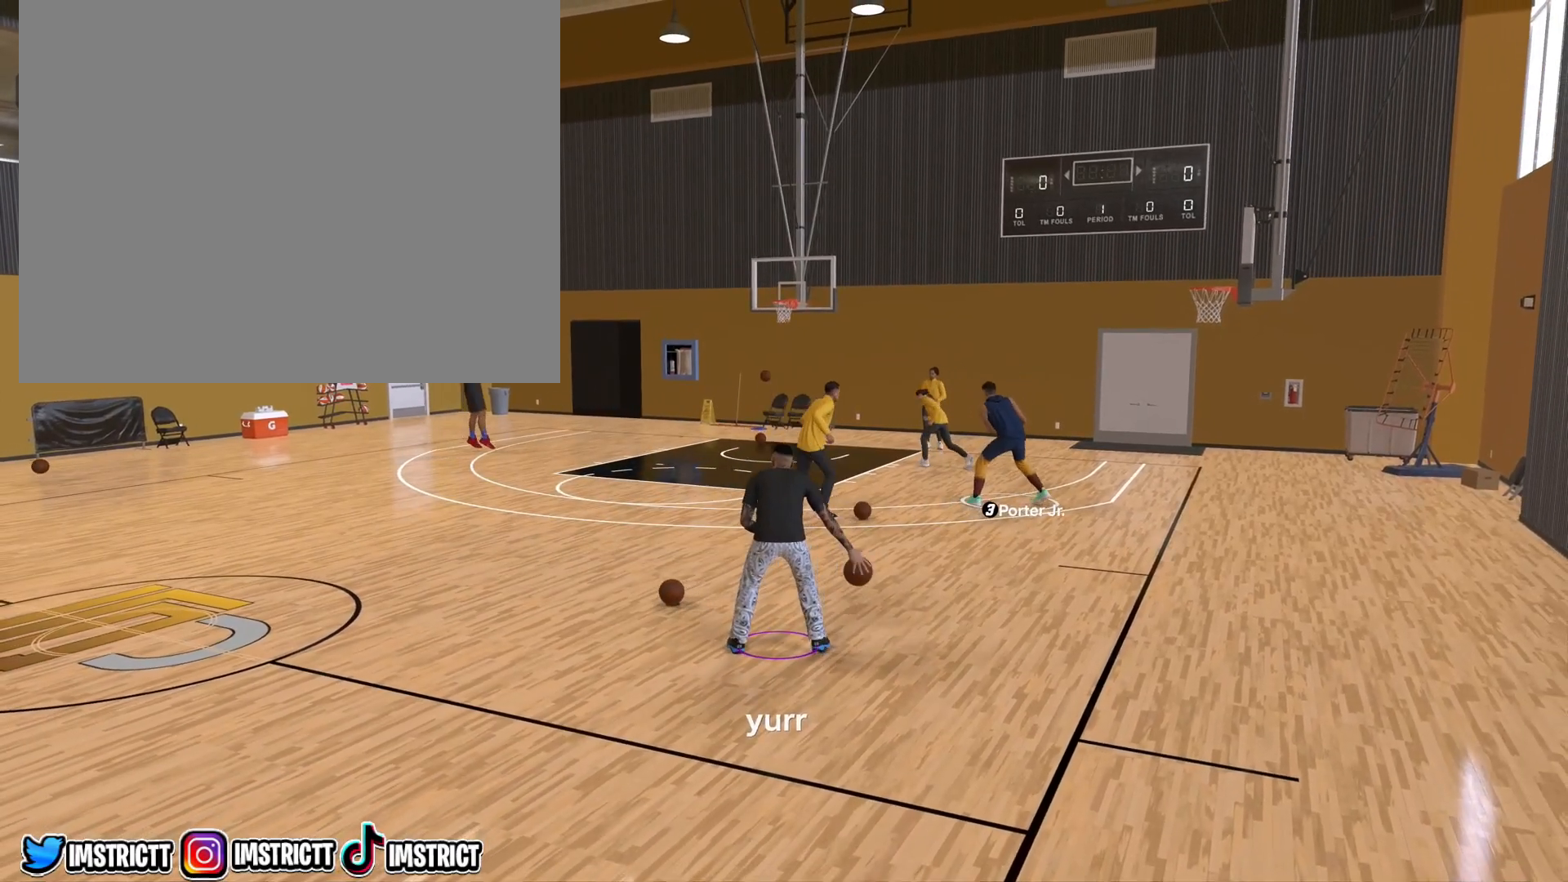
{"buttons": ["R2"], "left_stick": "center", "right_stick": "center", "events": []}
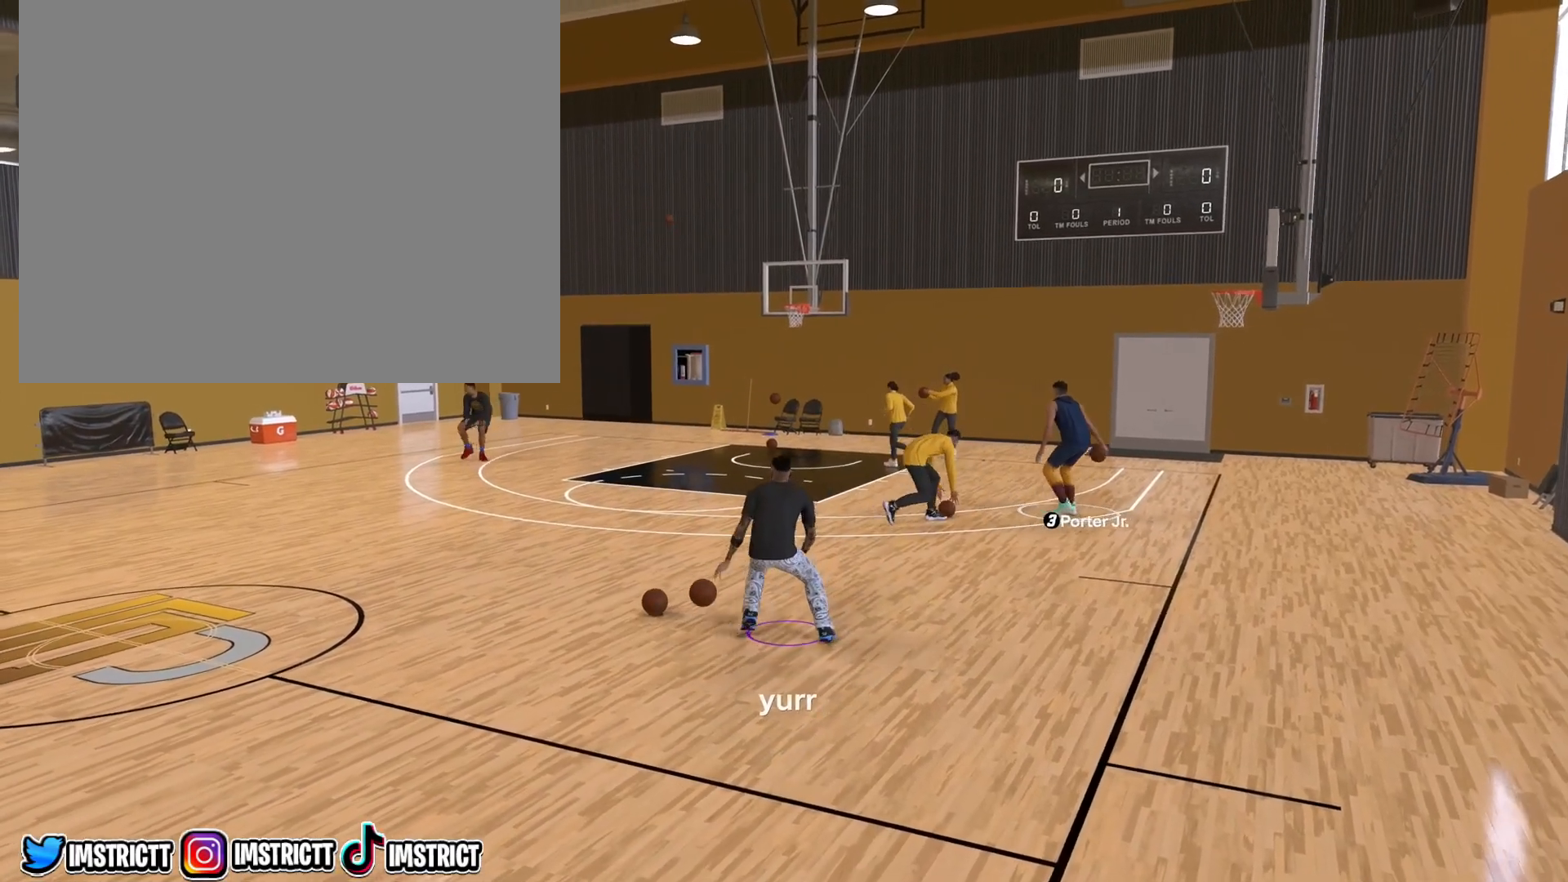
{"buttons": ["R2"], "left_stick": "down-right", "right_stick": "center", "events": [[50, "left_stick", "down"], [183, "left_stick", "down-right"]]}
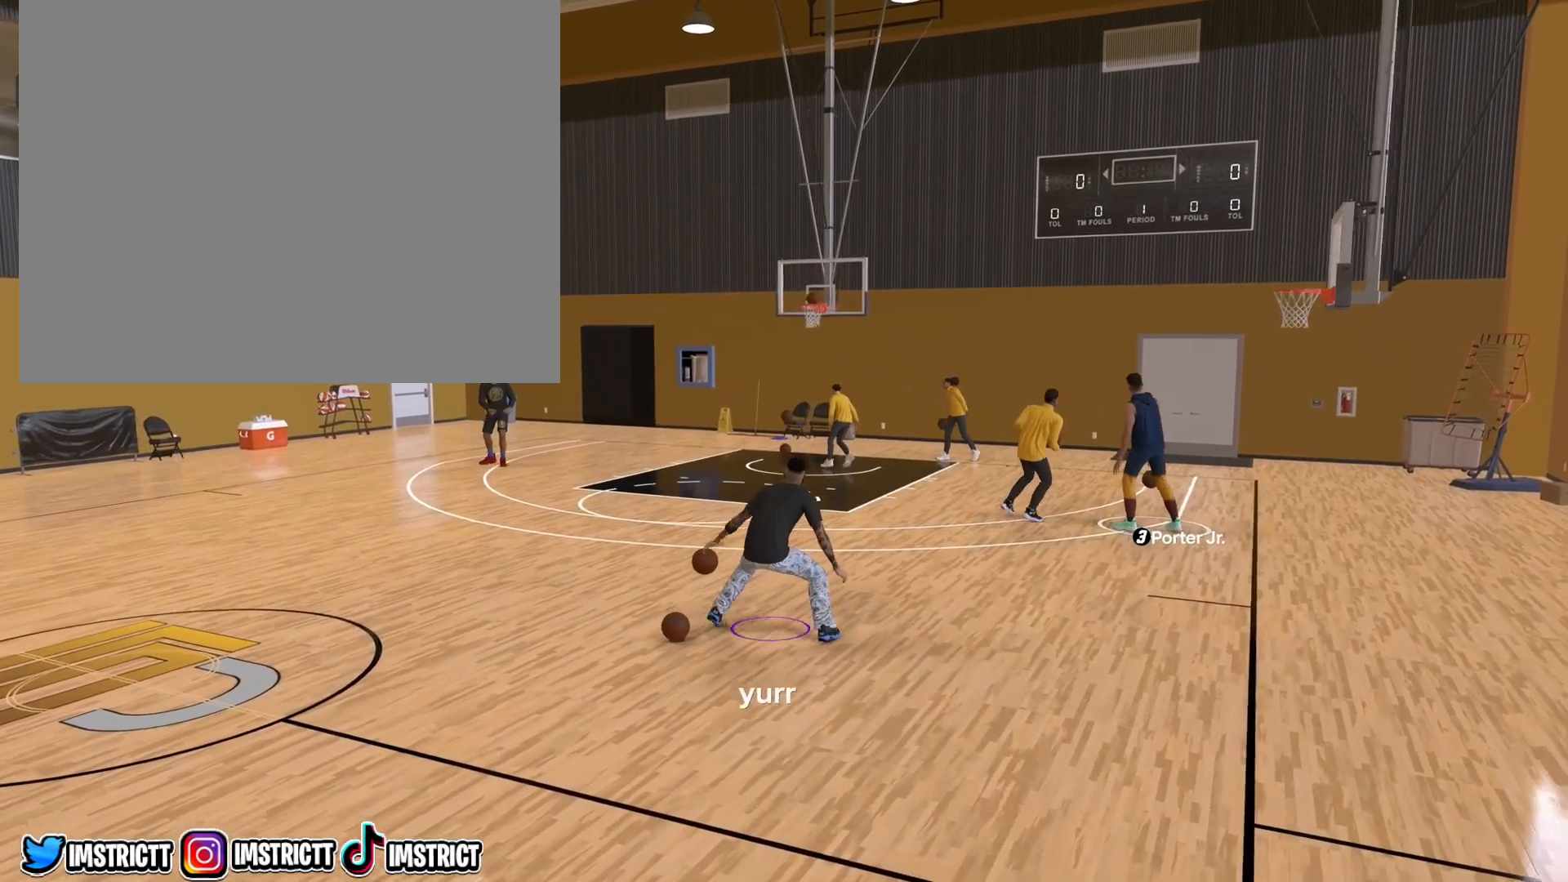
{"buttons": ["R2"], "left_stick": "down-right", "right_stick": "center", "events": []}
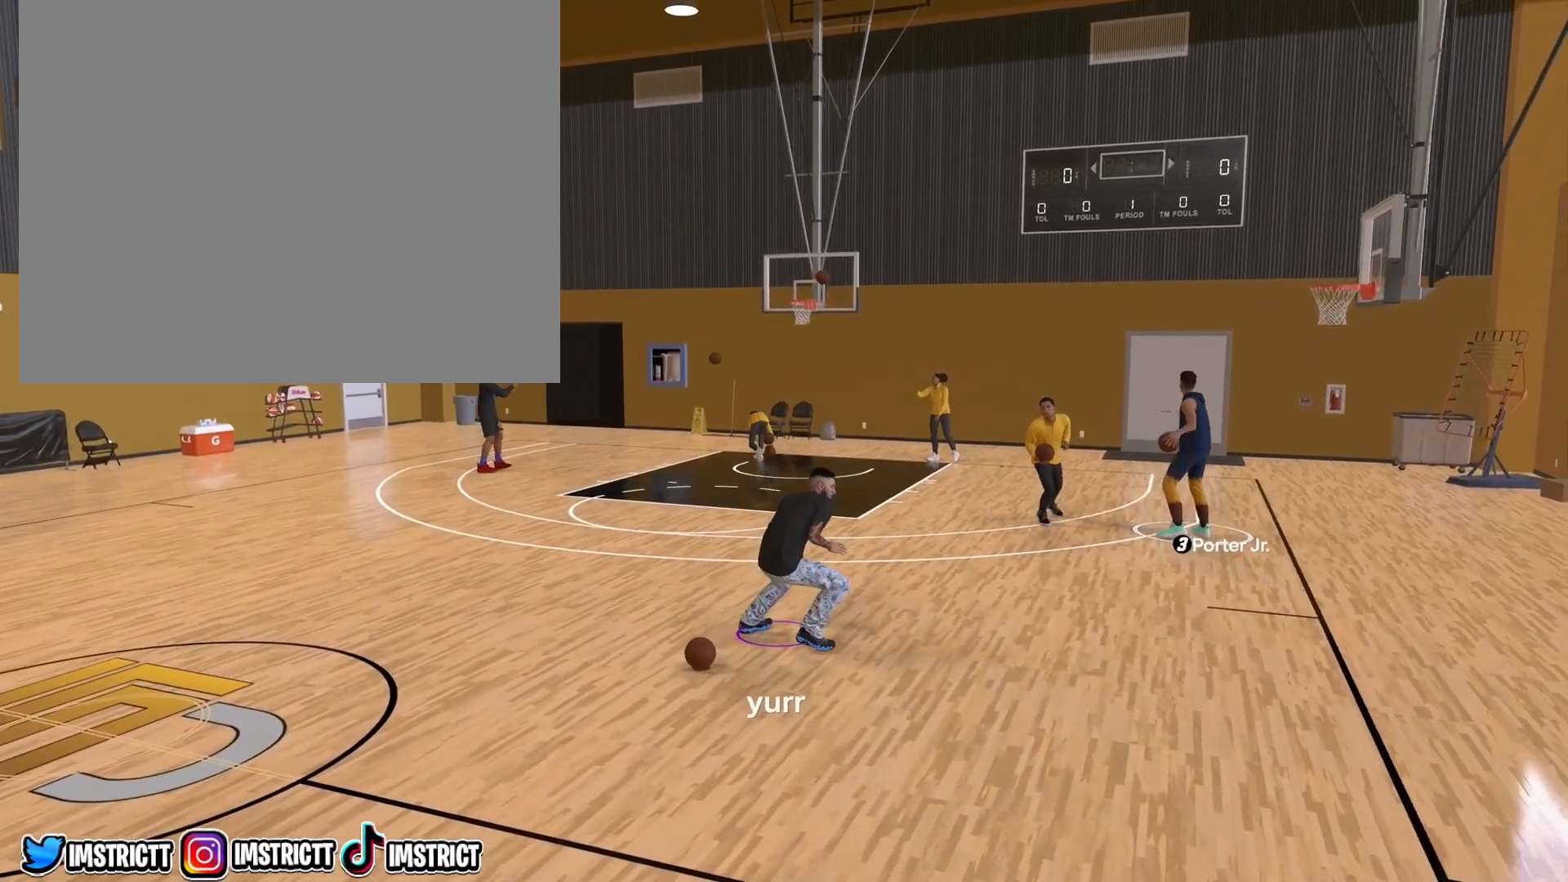
{"buttons": ["R2"], "left_stick": "center", "right_stick": "center", "events": [[100, "left_stick", "center"]]}
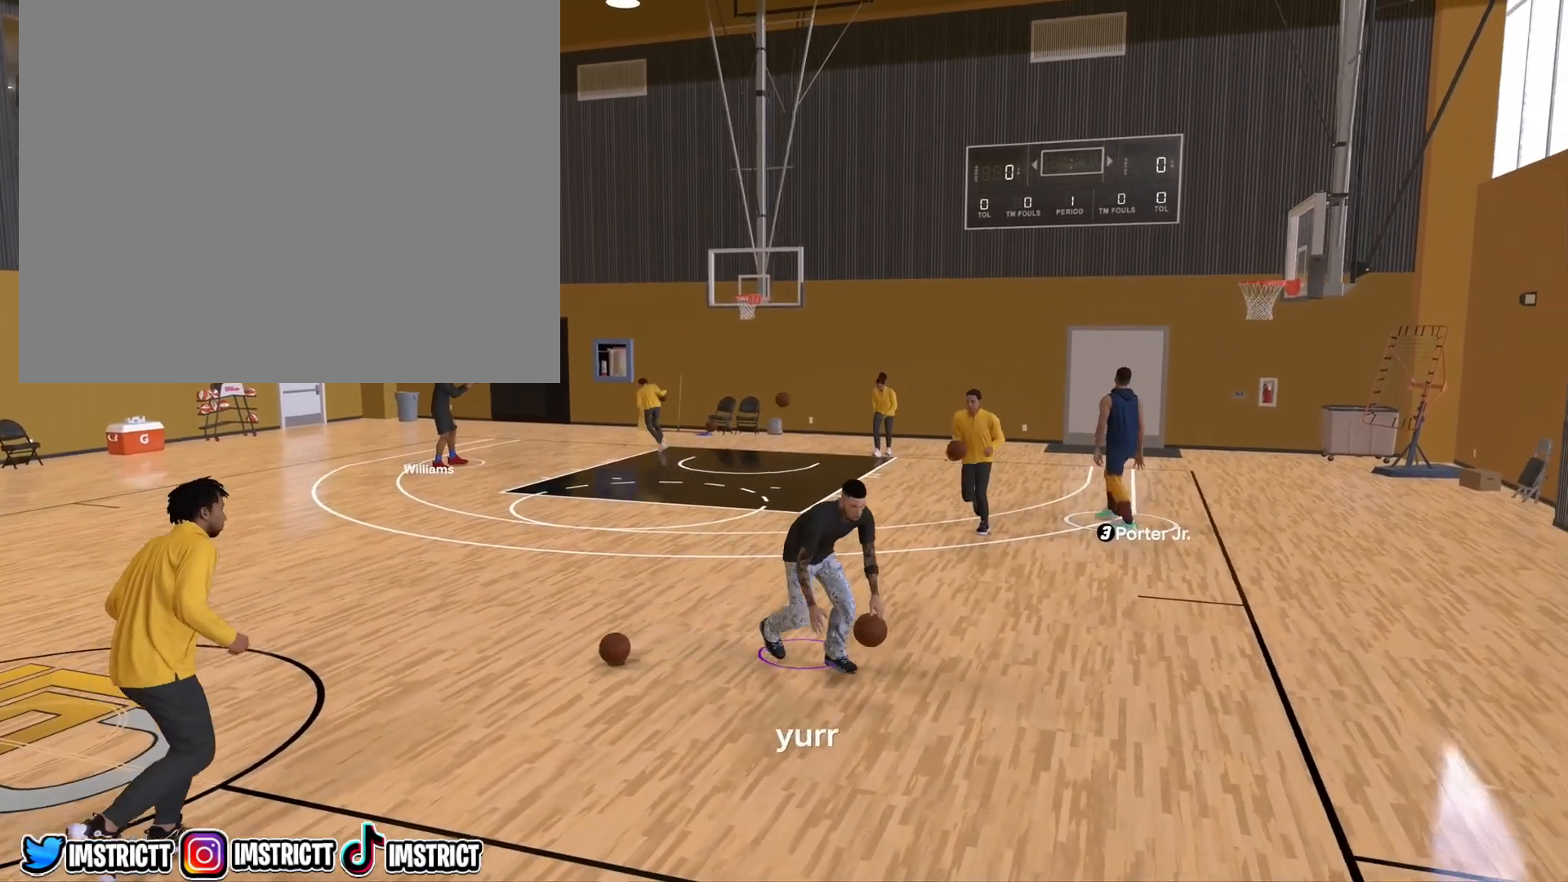
{"buttons": ["R2"], "left_stick": "down-right", "right_stick": "center", "events": [[500, "left_stick", "down-right"]]}
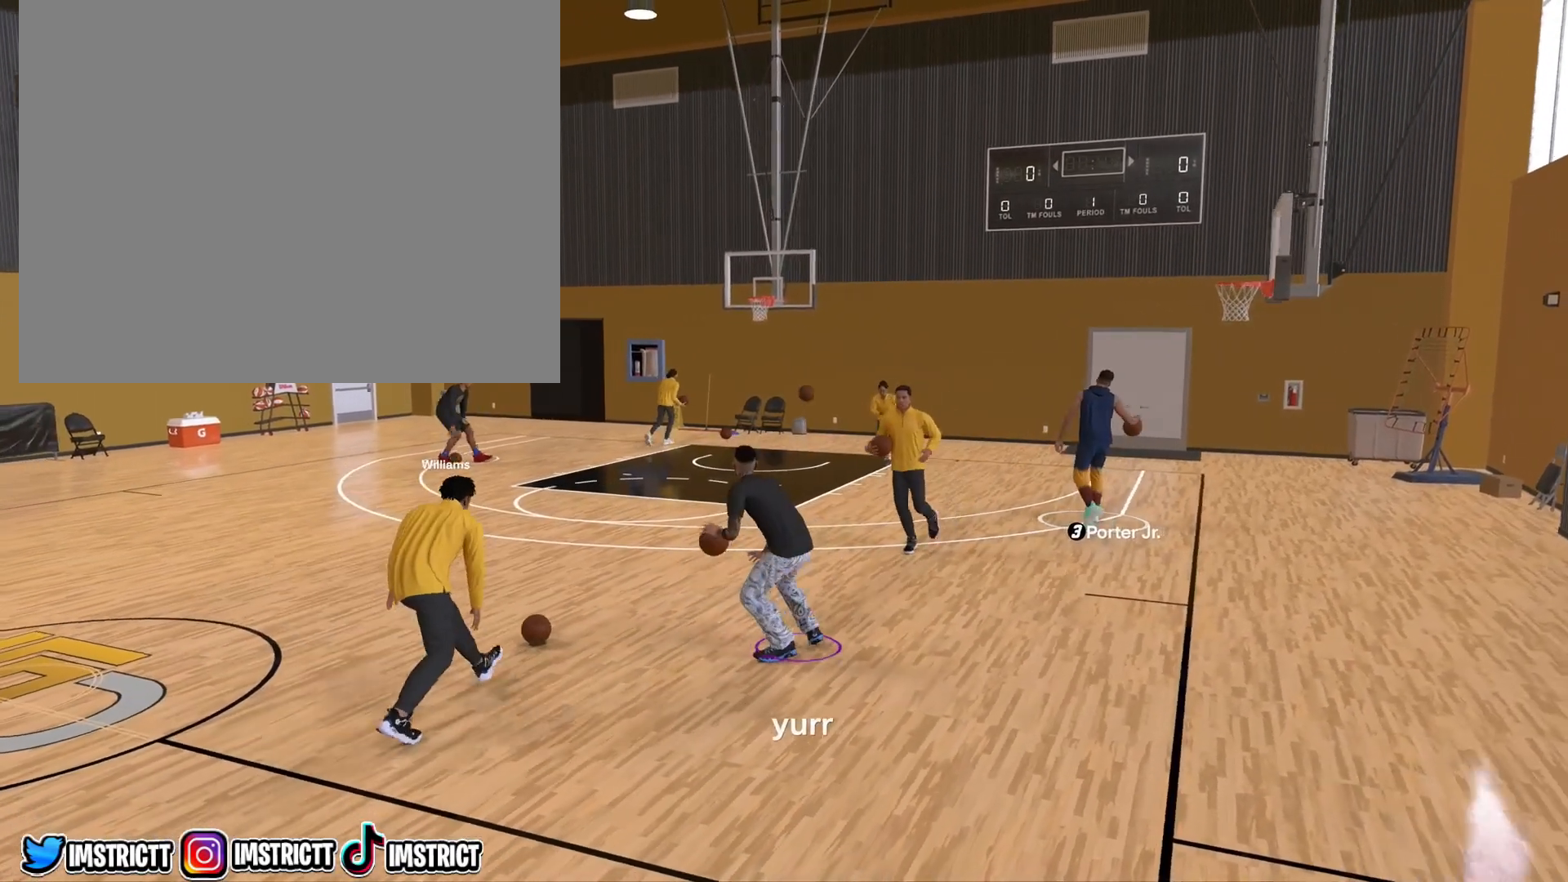
{"buttons": ["R2"], "left_stick": "center", "right_stick": "center", "events": [[117, "left_stick", "center"], [350, "right_stick", "right"], [500, "right_stick", "center"]]}
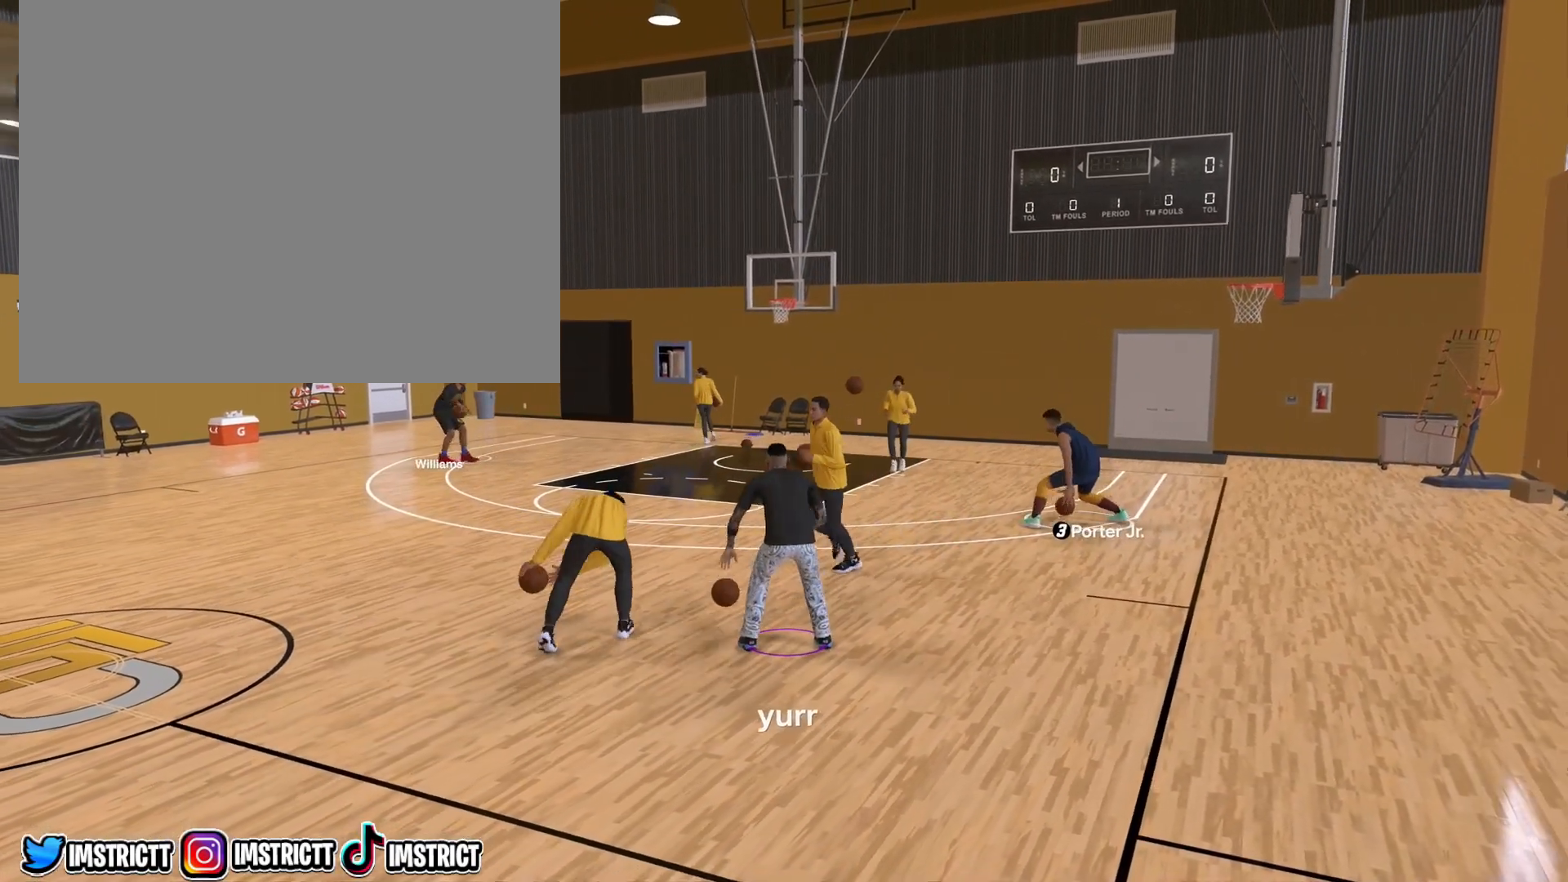
{"buttons": ["R2"], "left_stick": "center", "right_stick": "center", "events": []}
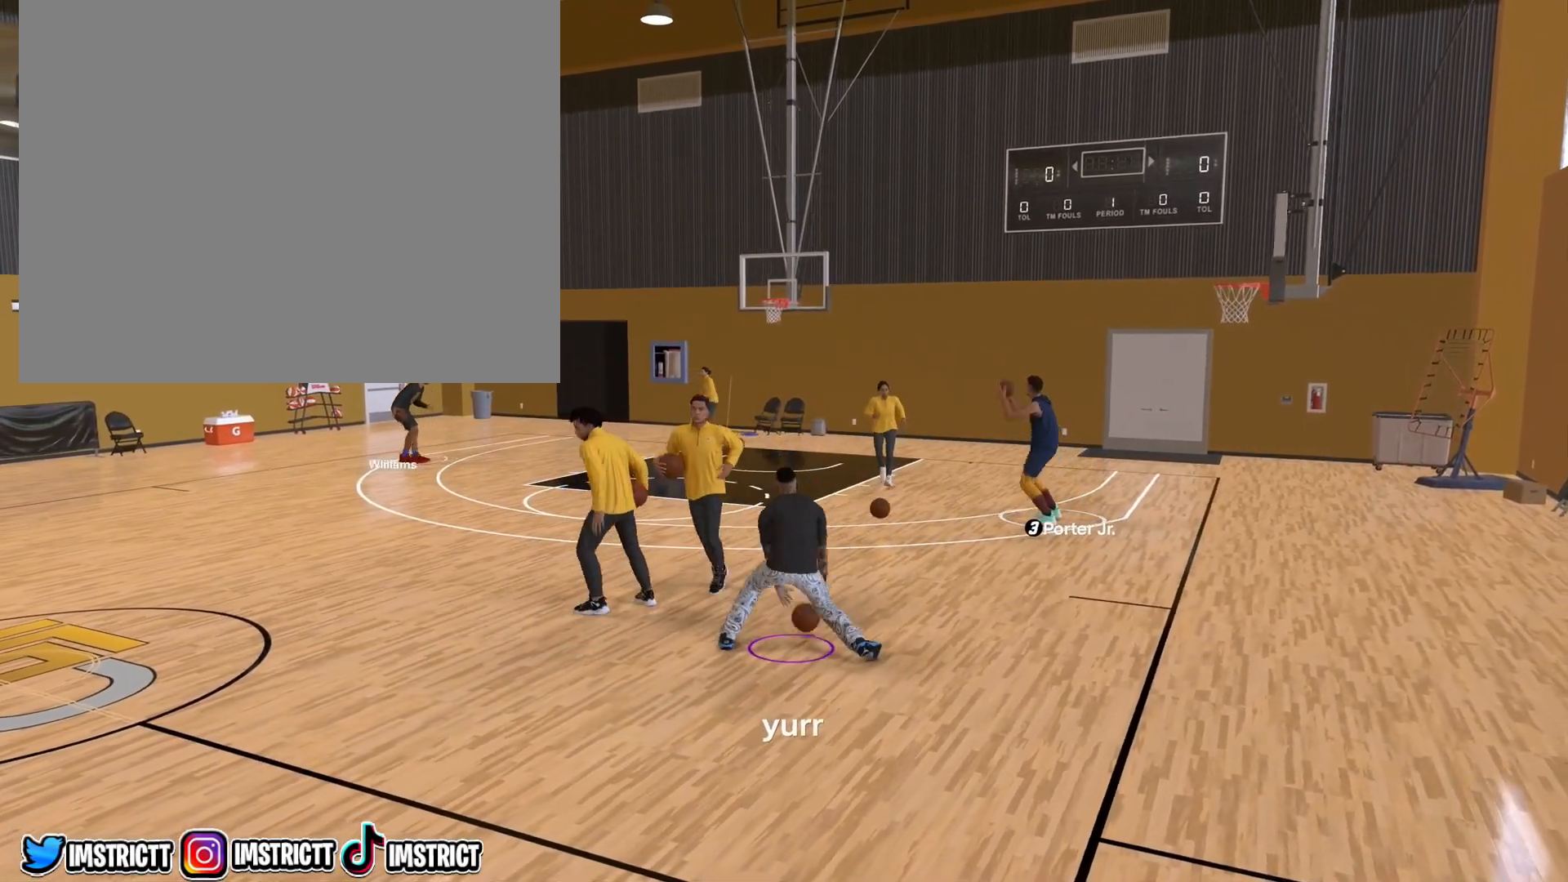
{"buttons": ["R2"], "left_stick": "center", "right_stick": "center", "events": []}
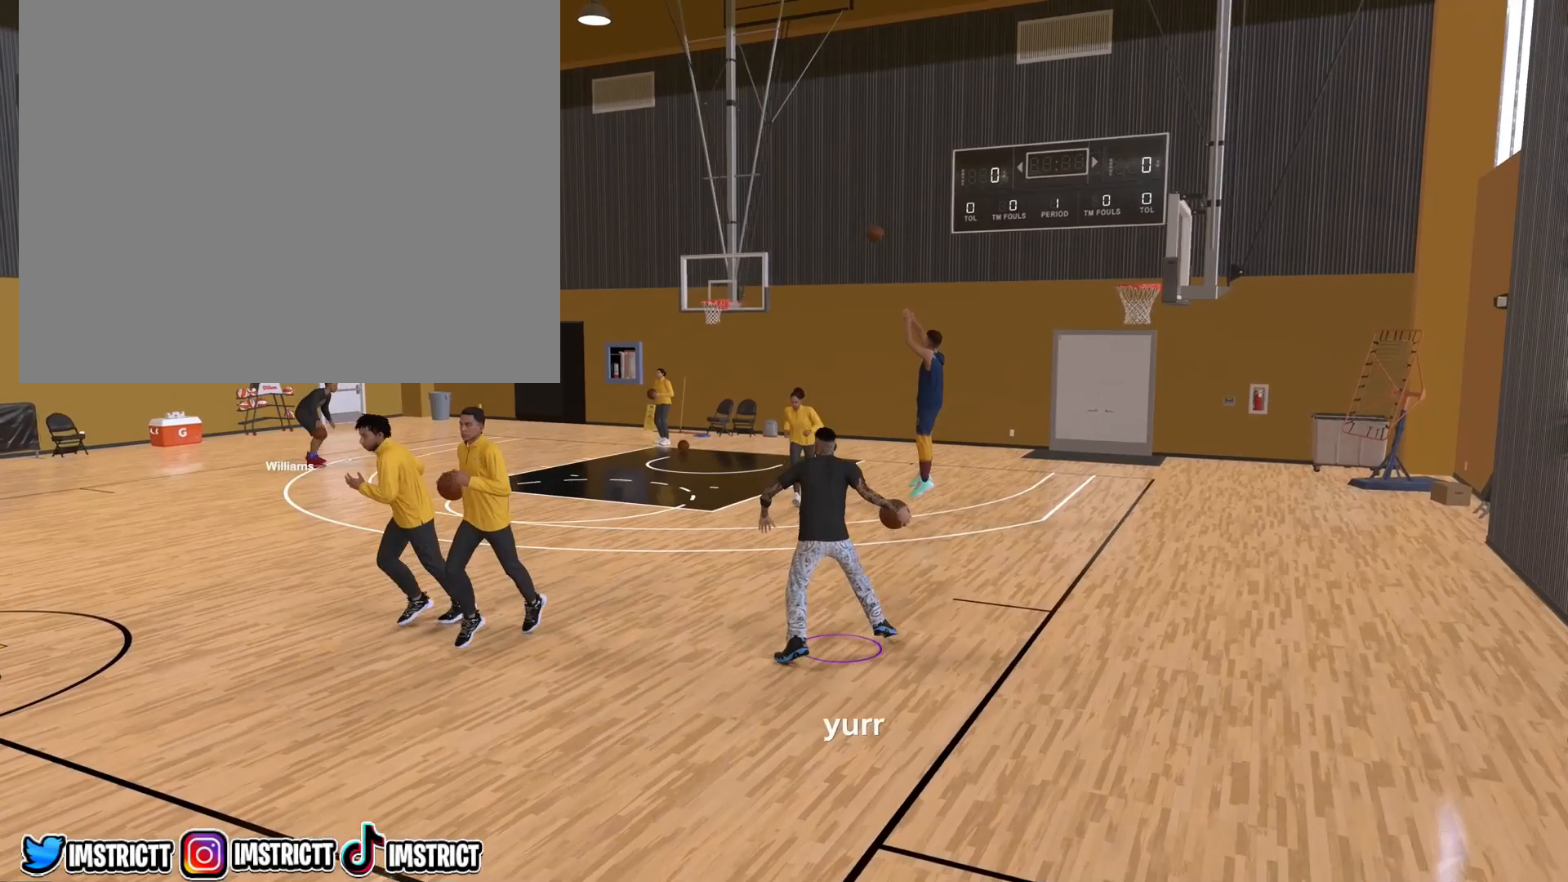
{"buttons": ["R2"], "left_stick": "center", "right_stick": "left", "events": [[417, "right_stick", "left"]]}
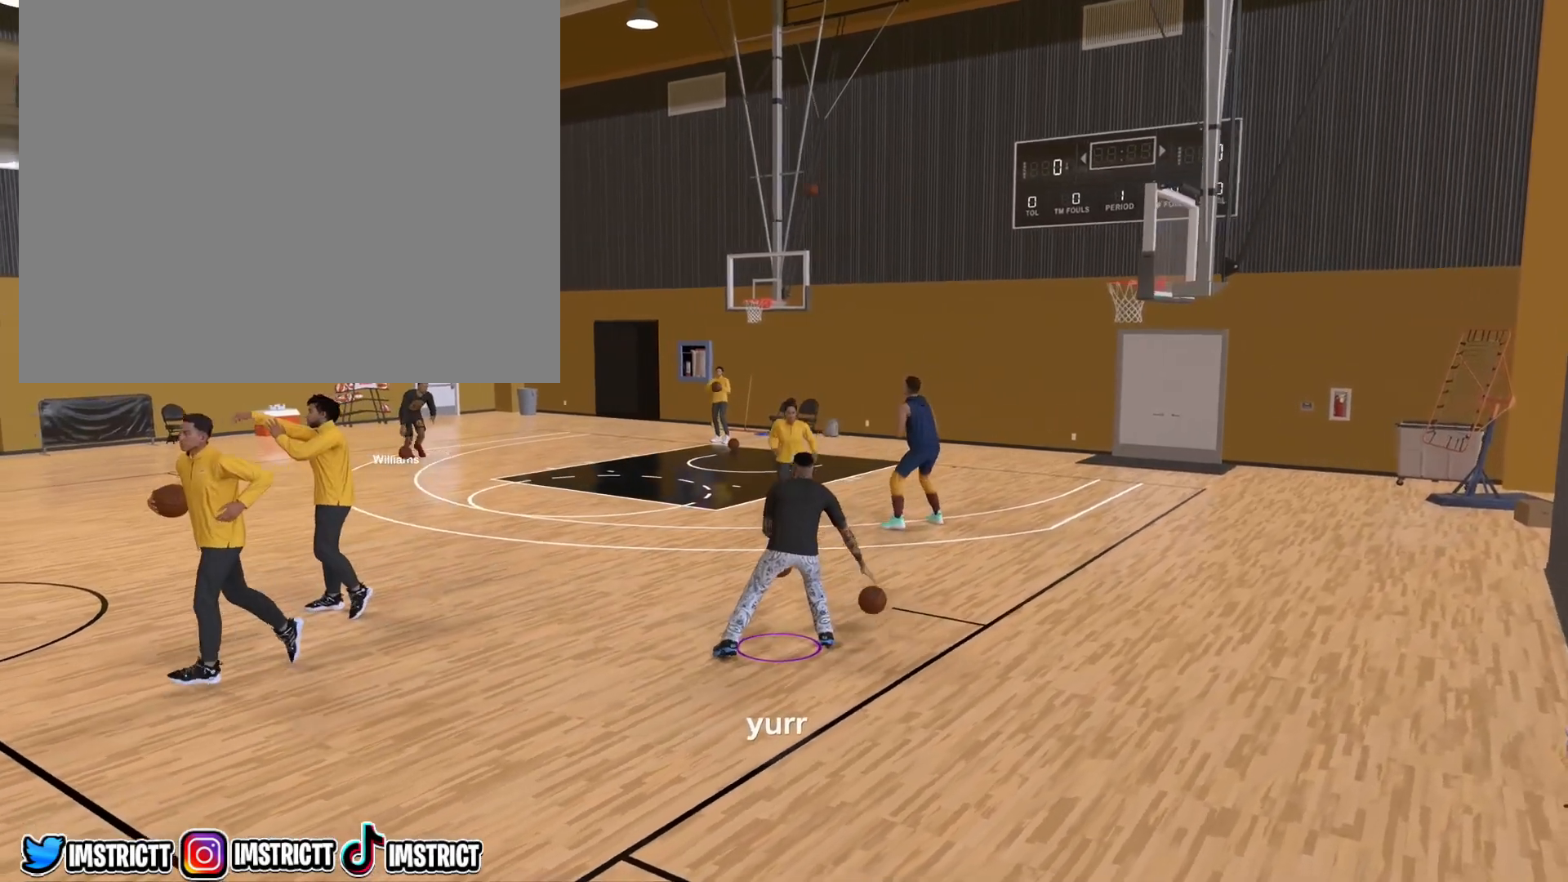
{"buttons": ["R2"], "left_stick": "center", "right_stick": "center", "events": [[67, "right_stick", "center"]]}
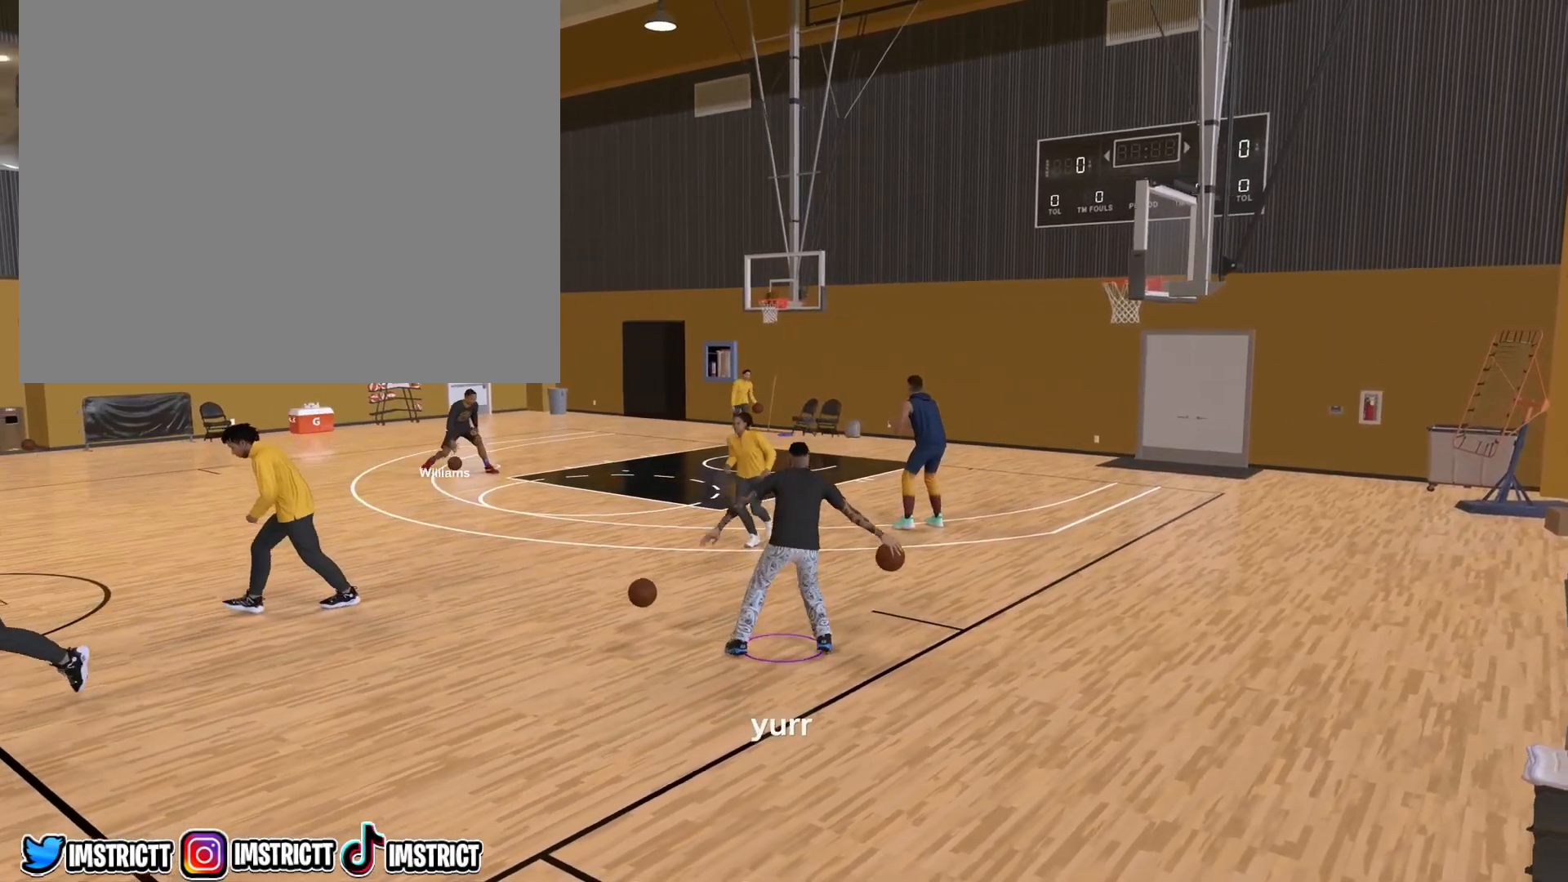
{"buttons": ["R2"], "left_stick": "center", "right_stick": "center", "events": []}
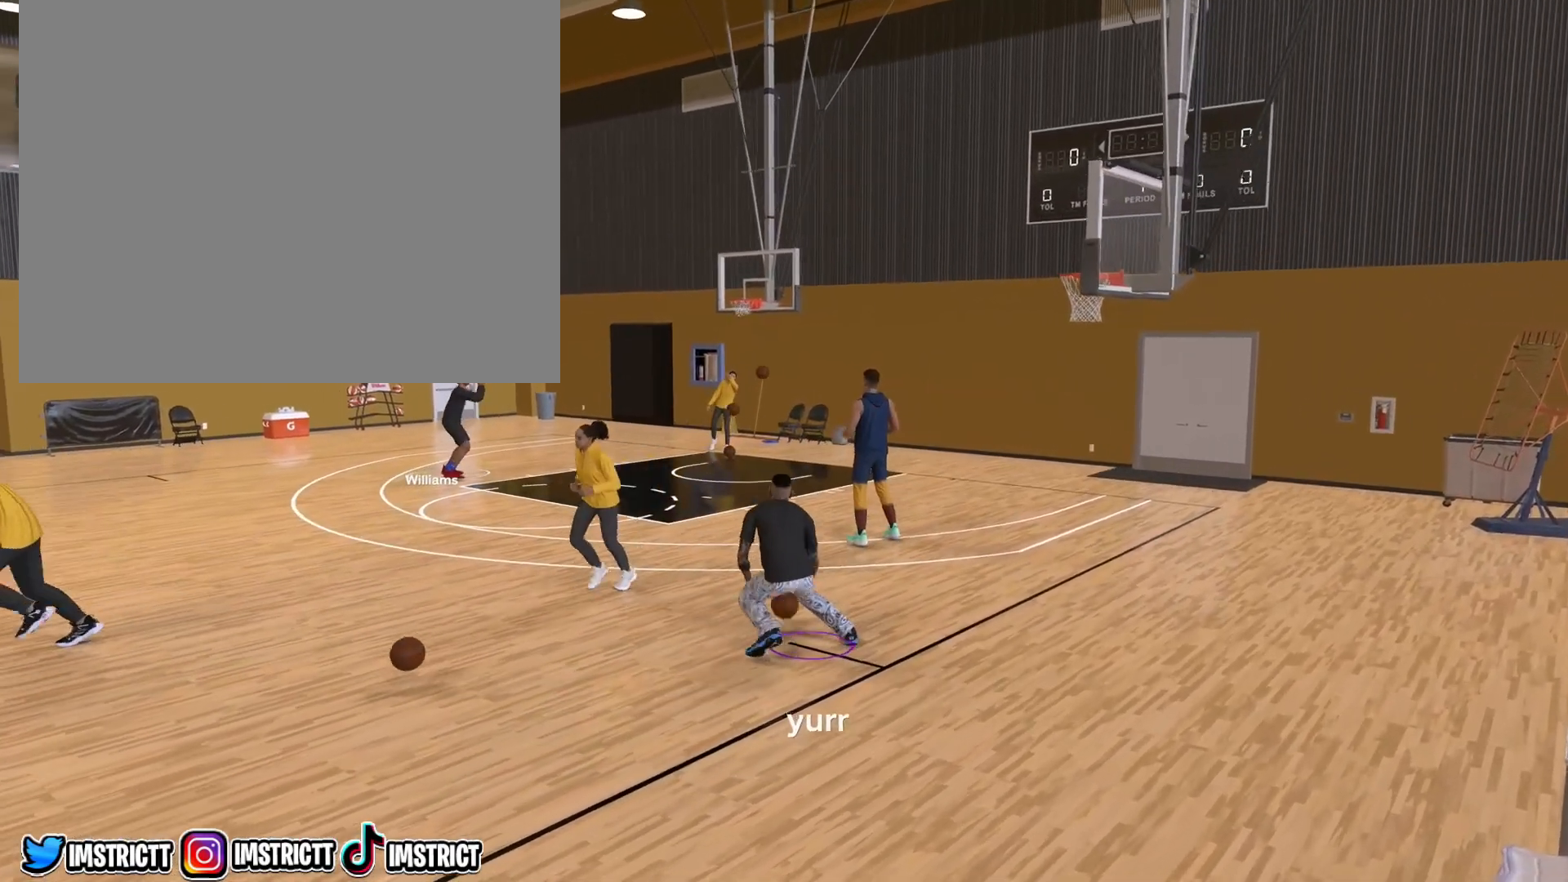
{"buttons": ["R2"], "left_stick": "down-left", "right_stick": "center", "events": [[150, "left_stick", "down-left"]]}
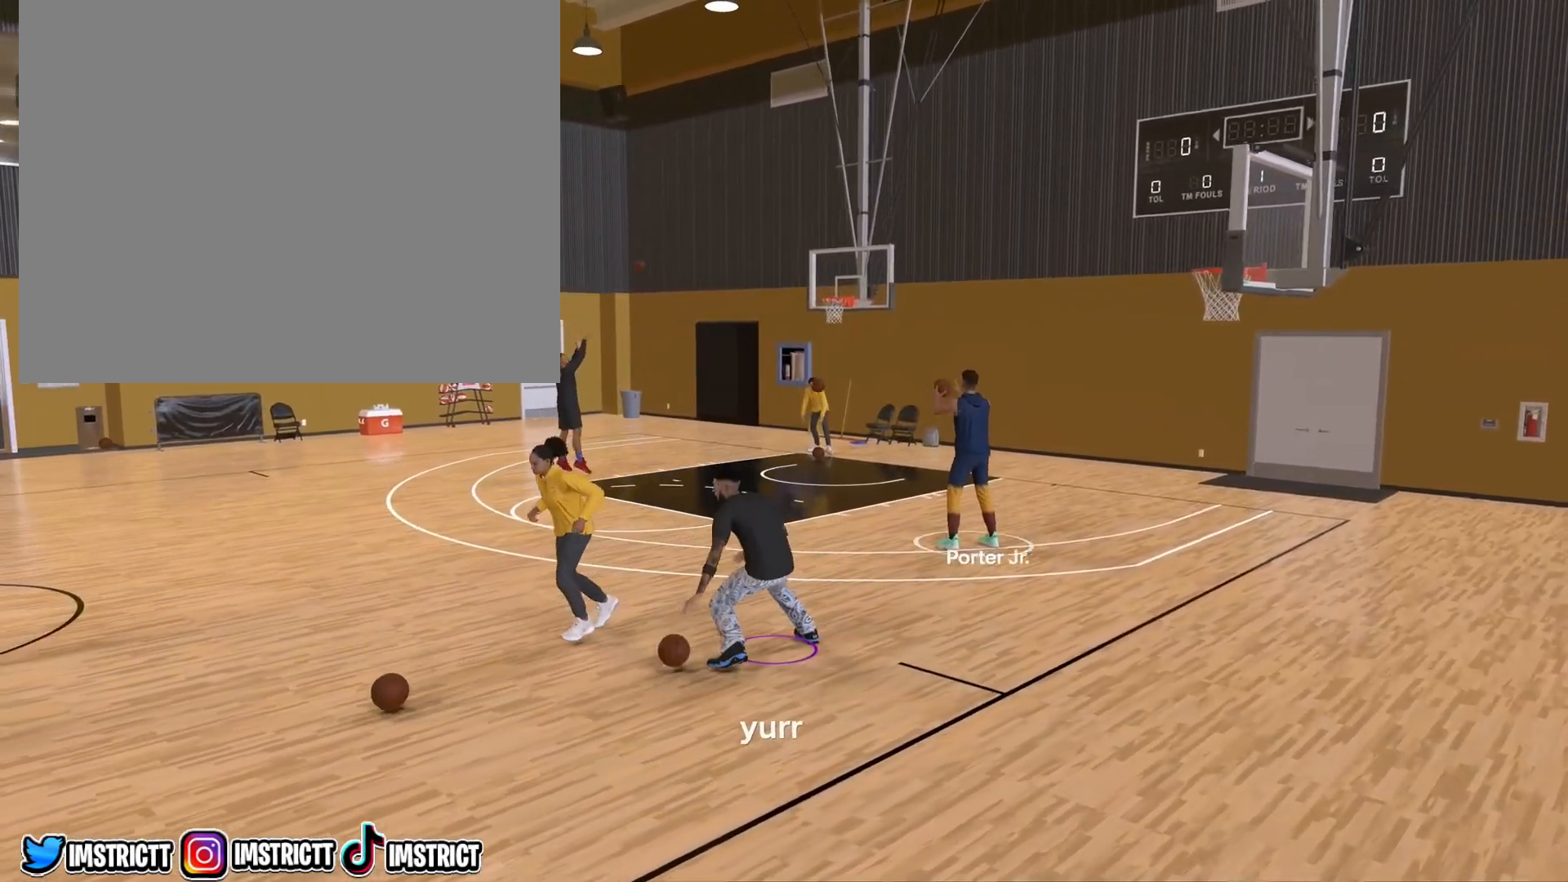
{"buttons": ["R2"], "left_stick": "down-left", "right_stick": "center", "events": []}